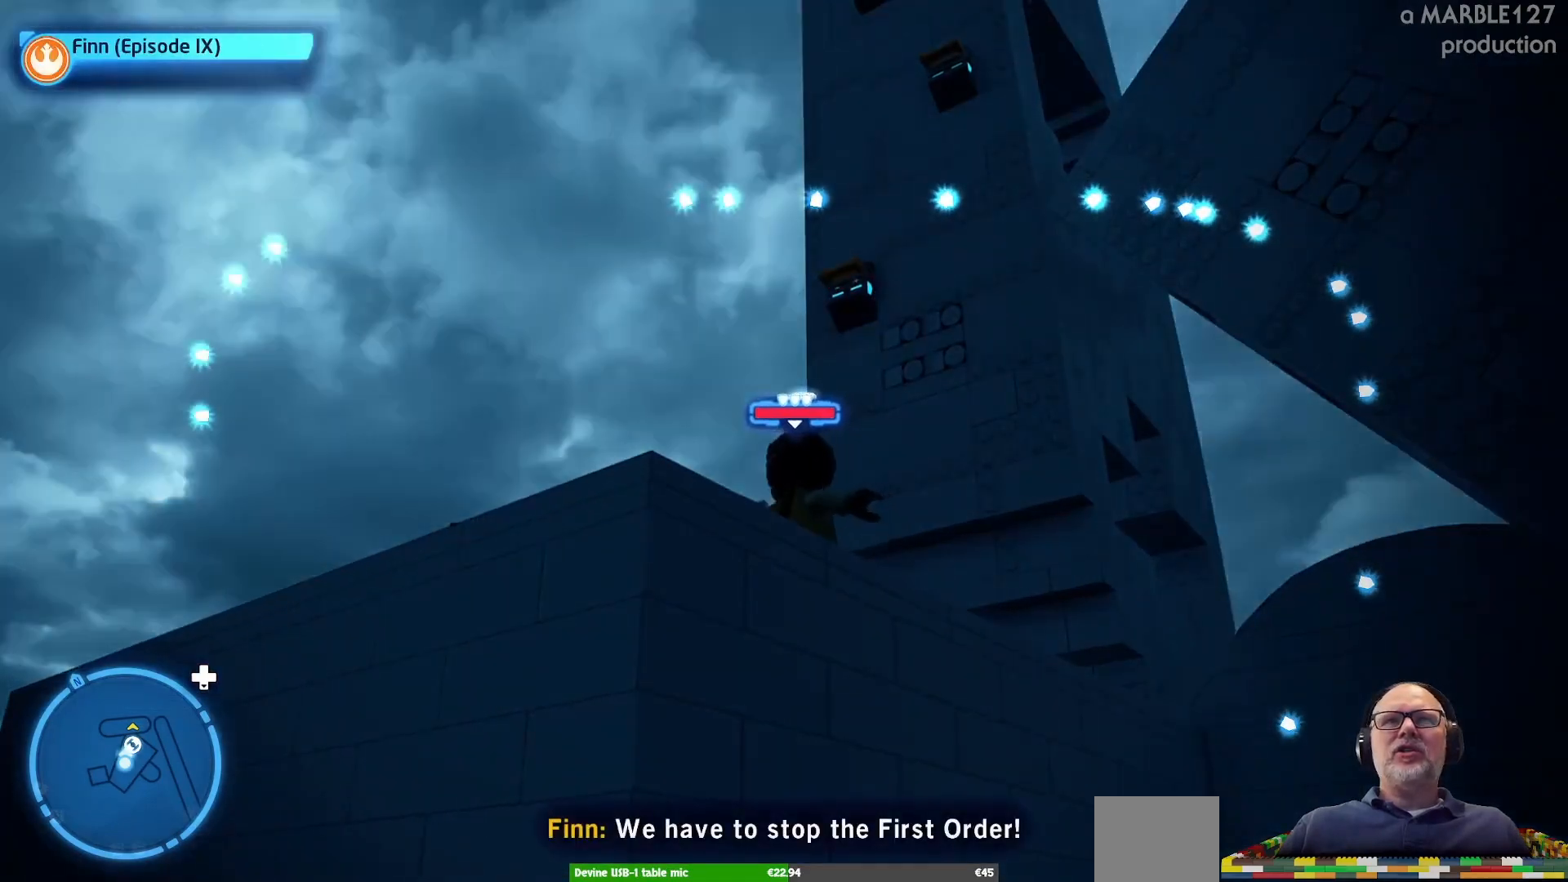
Gameplay with a controller (Xbox layout); each line is a JSON object with the inputs held at the frame after it. "events" lists button and stick changes between this image and that frame as [ms after this image, input, new state], when the widget could be followed in between. Not read: L3 R3.
{"buttons": [], "left_stick": "center", "right_stick": "center", "events": []}
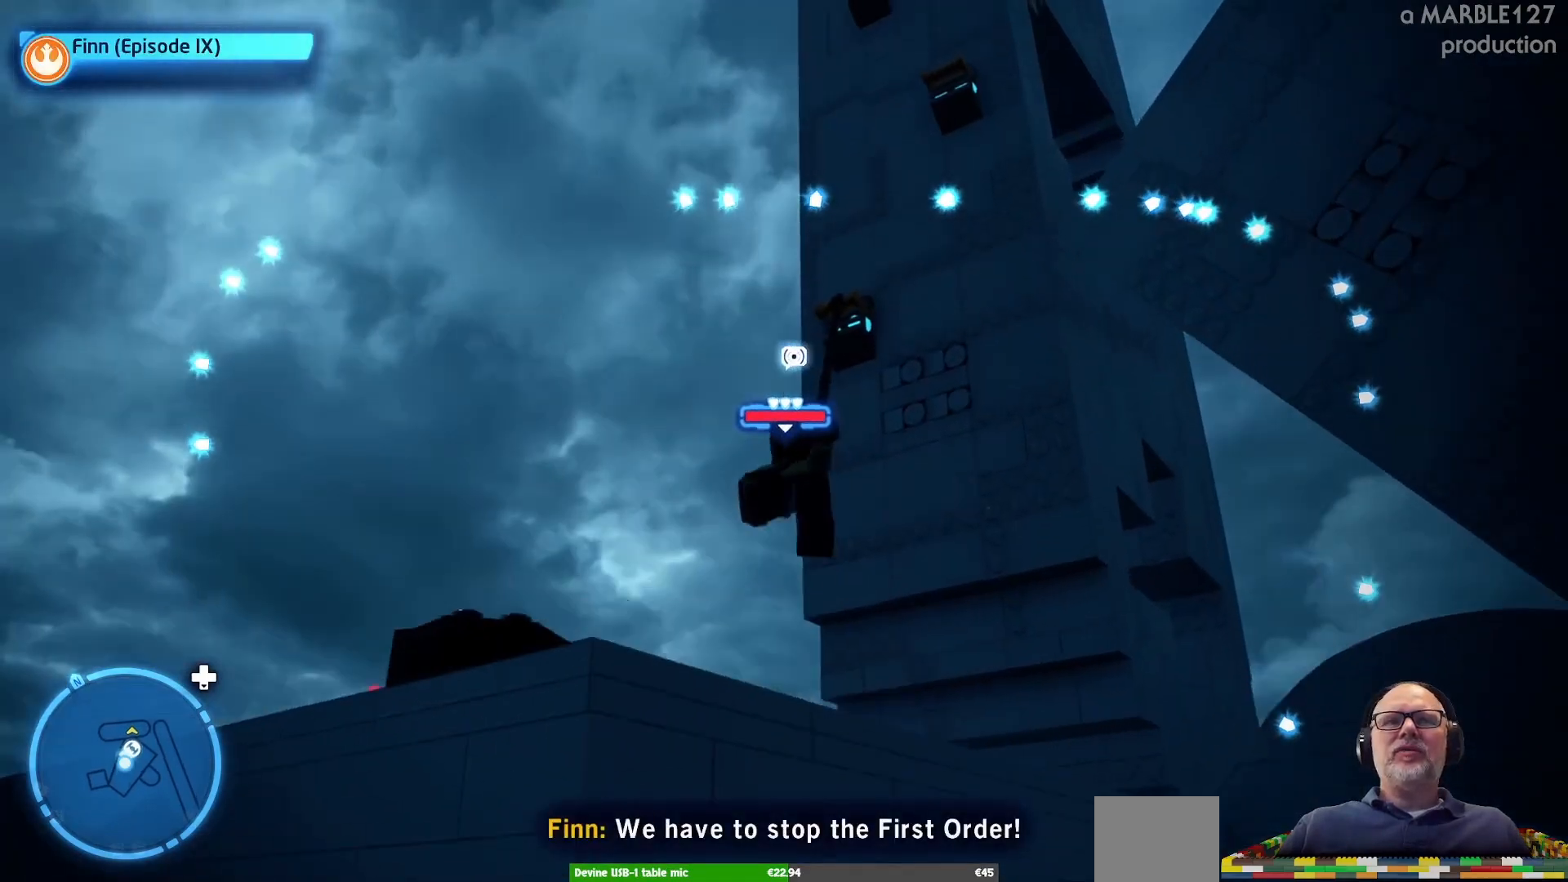
{"buttons": [], "left_stick": "center", "right_stick": "center", "events": []}
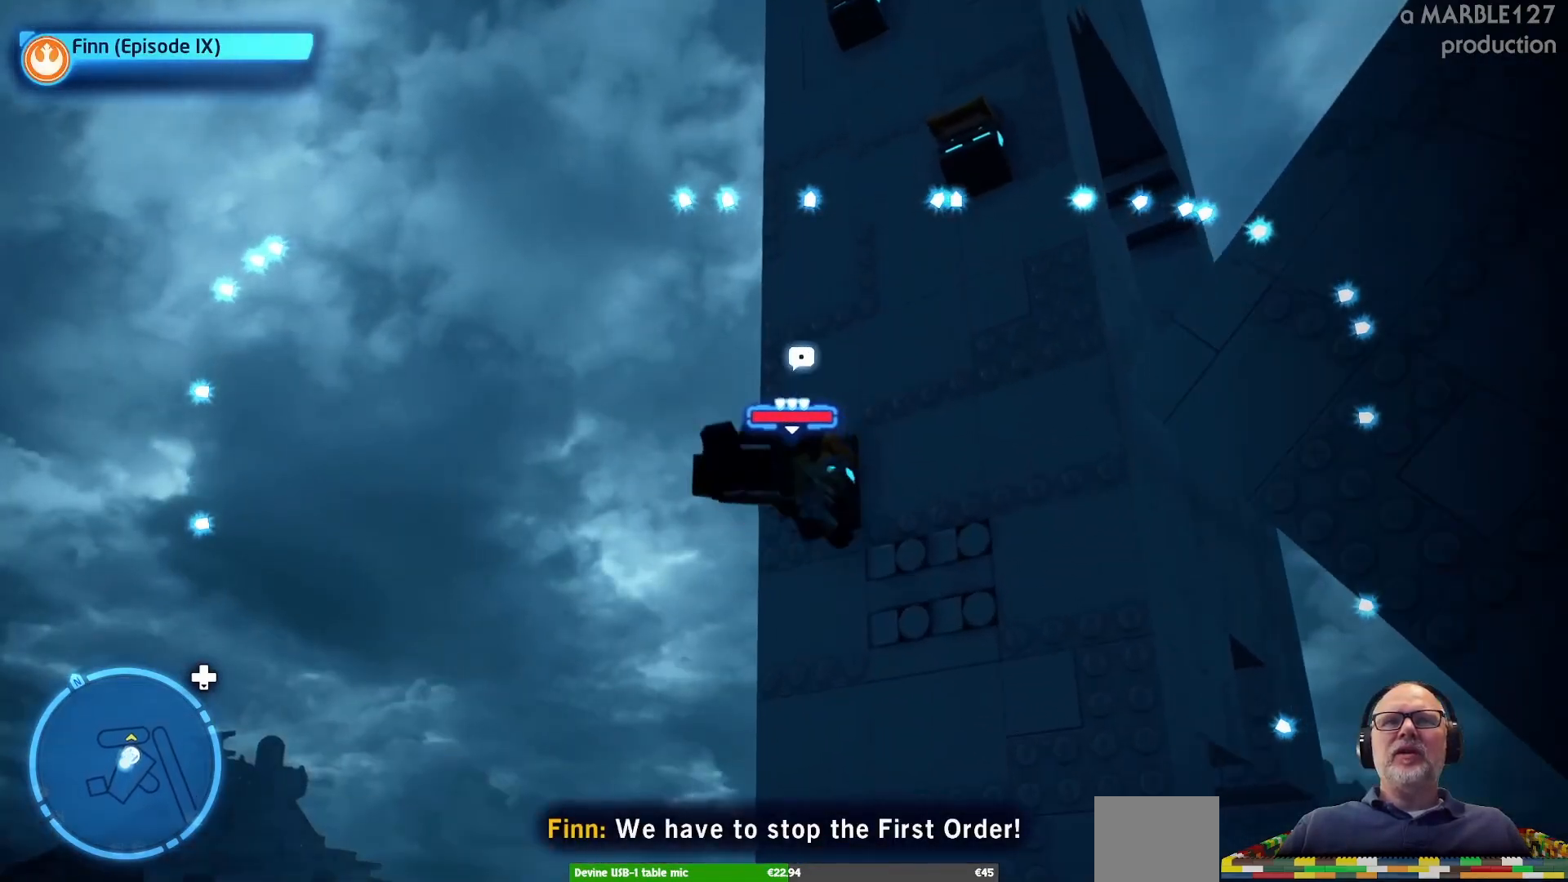
{"buttons": [], "left_stick": "center", "right_stick": "center", "events": []}
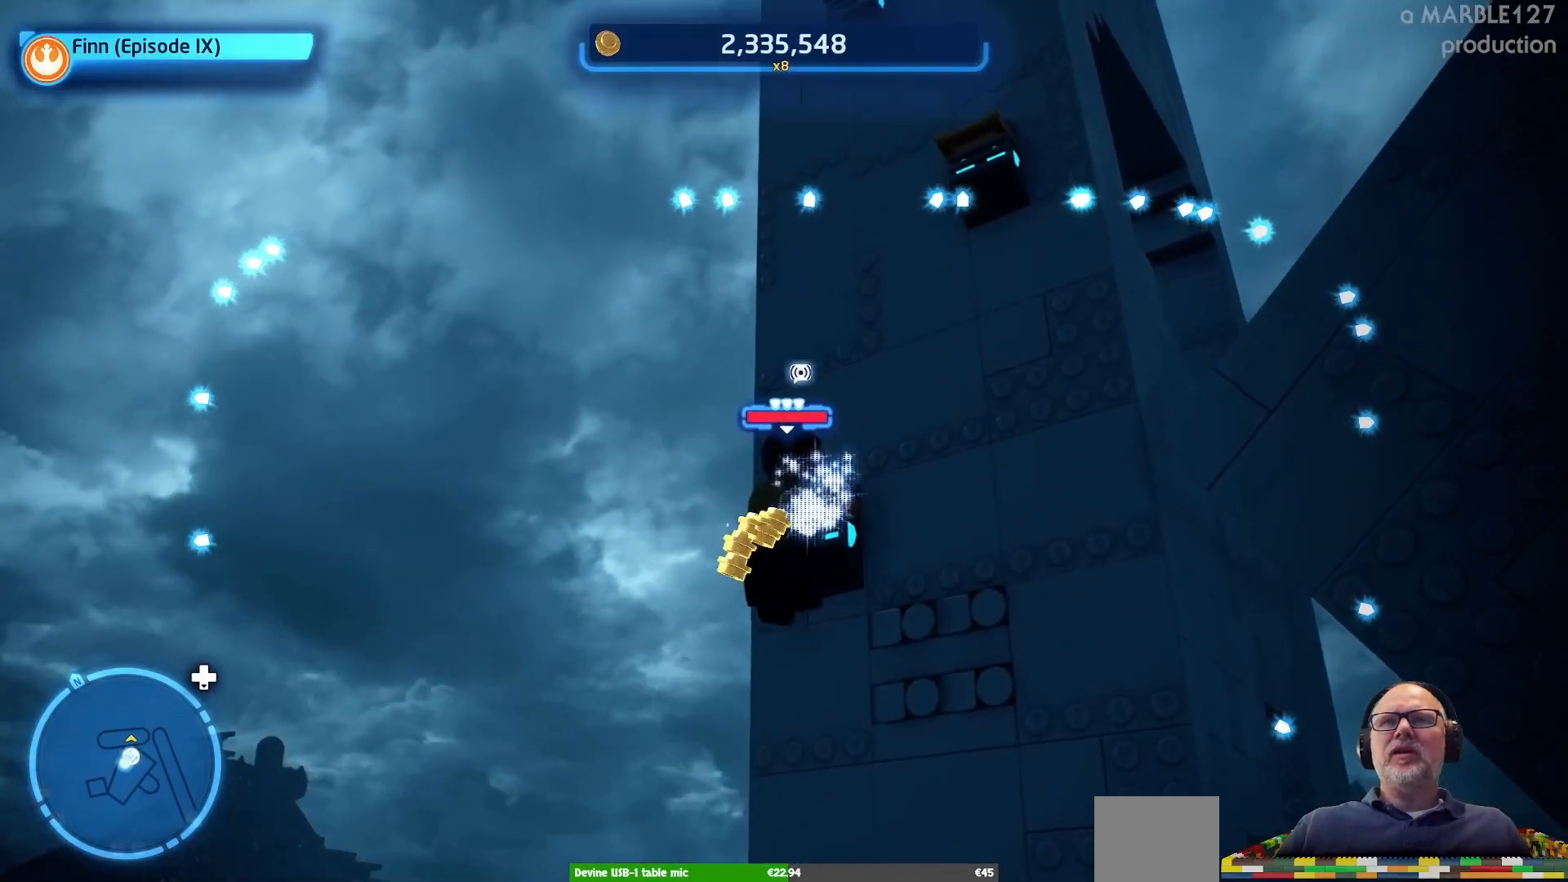
{"buttons": [], "left_stick": "center", "right_stick": "center", "events": []}
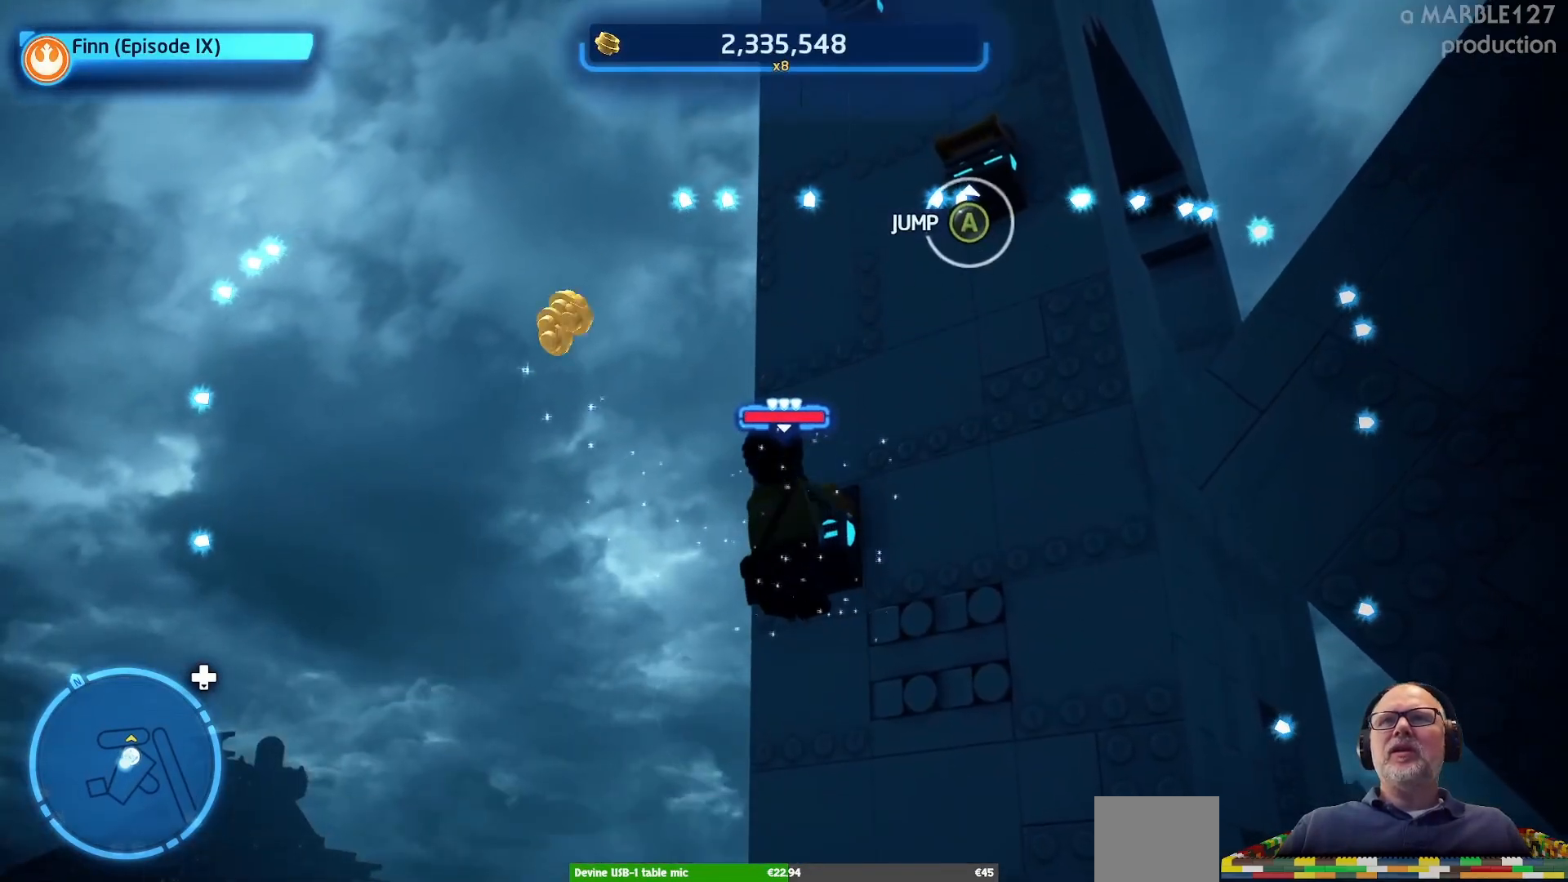
{"buttons": [], "left_stick": "center", "right_stick": "center", "events": [[233, "A", "down"], [400, "A", "up"]]}
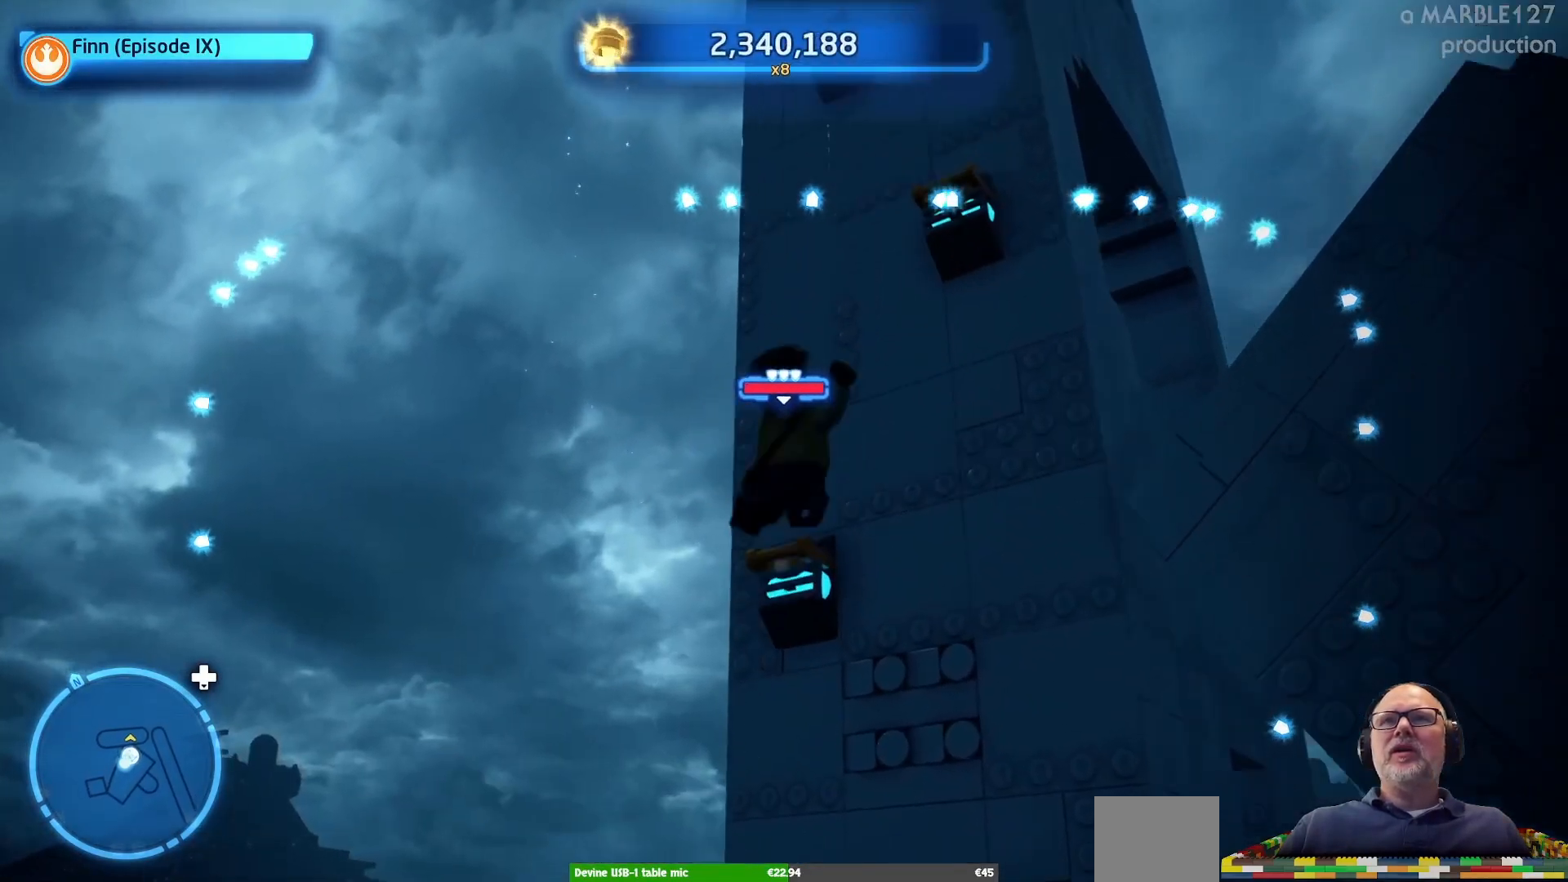
{"buttons": [], "left_stick": "center", "right_stick": "center", "events": []}
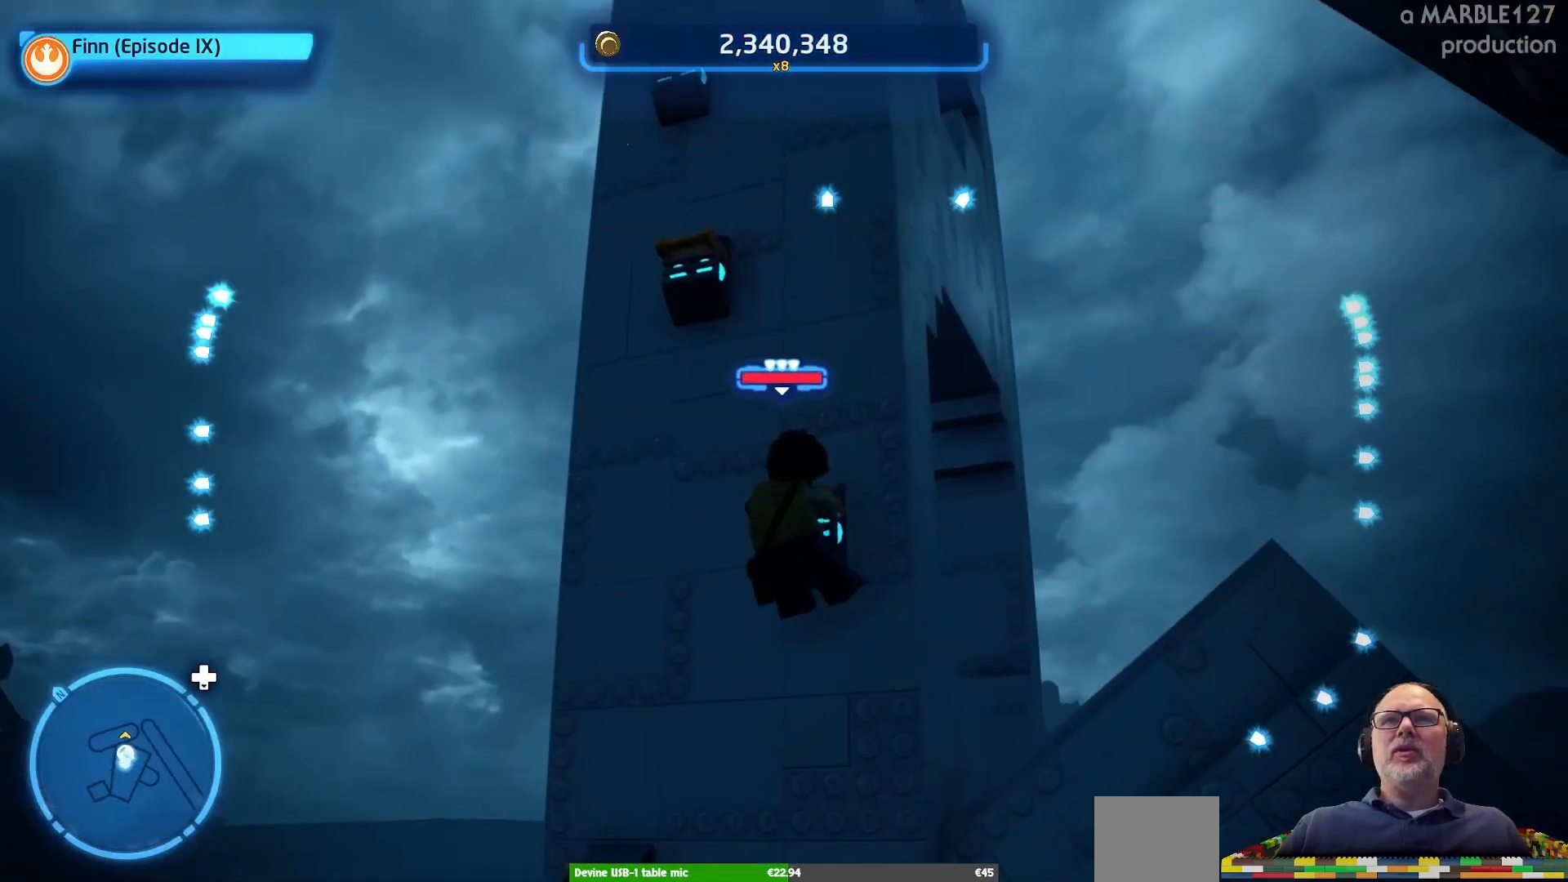
{"buttons": ["A"], "left_stick": "center", "right_stick": "center", "events": [[433, "A", "down"]]}
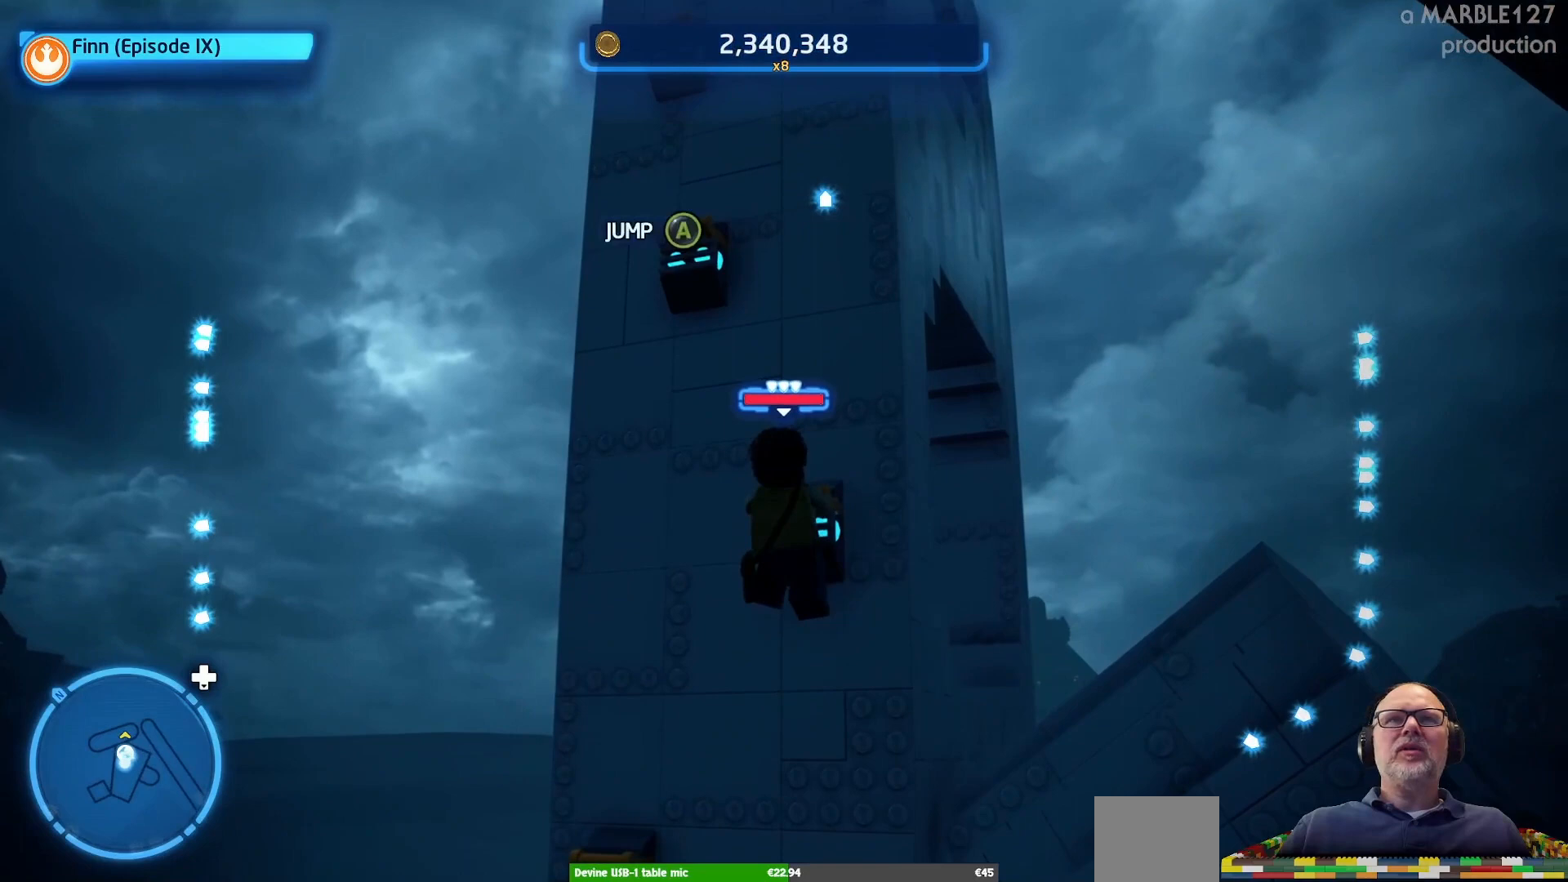
{"buttons": [], "left_stick": "center", "right_stick": "center", "events": [[100, "A", "up"]]}
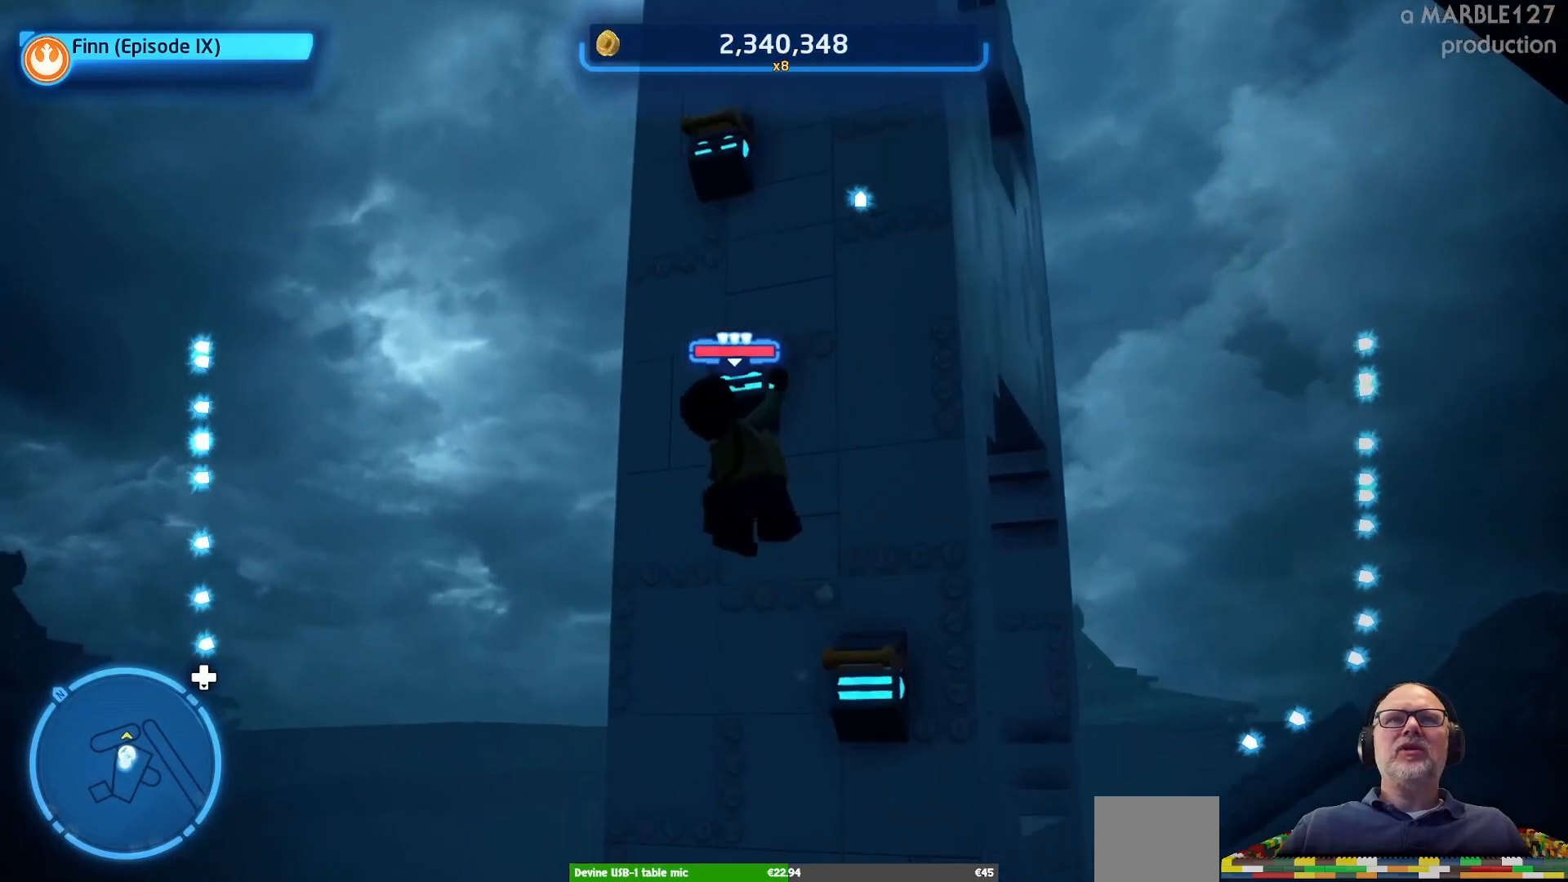
{"buttons": [], "left_stick": "center", "right_stick": "center", "events": []}
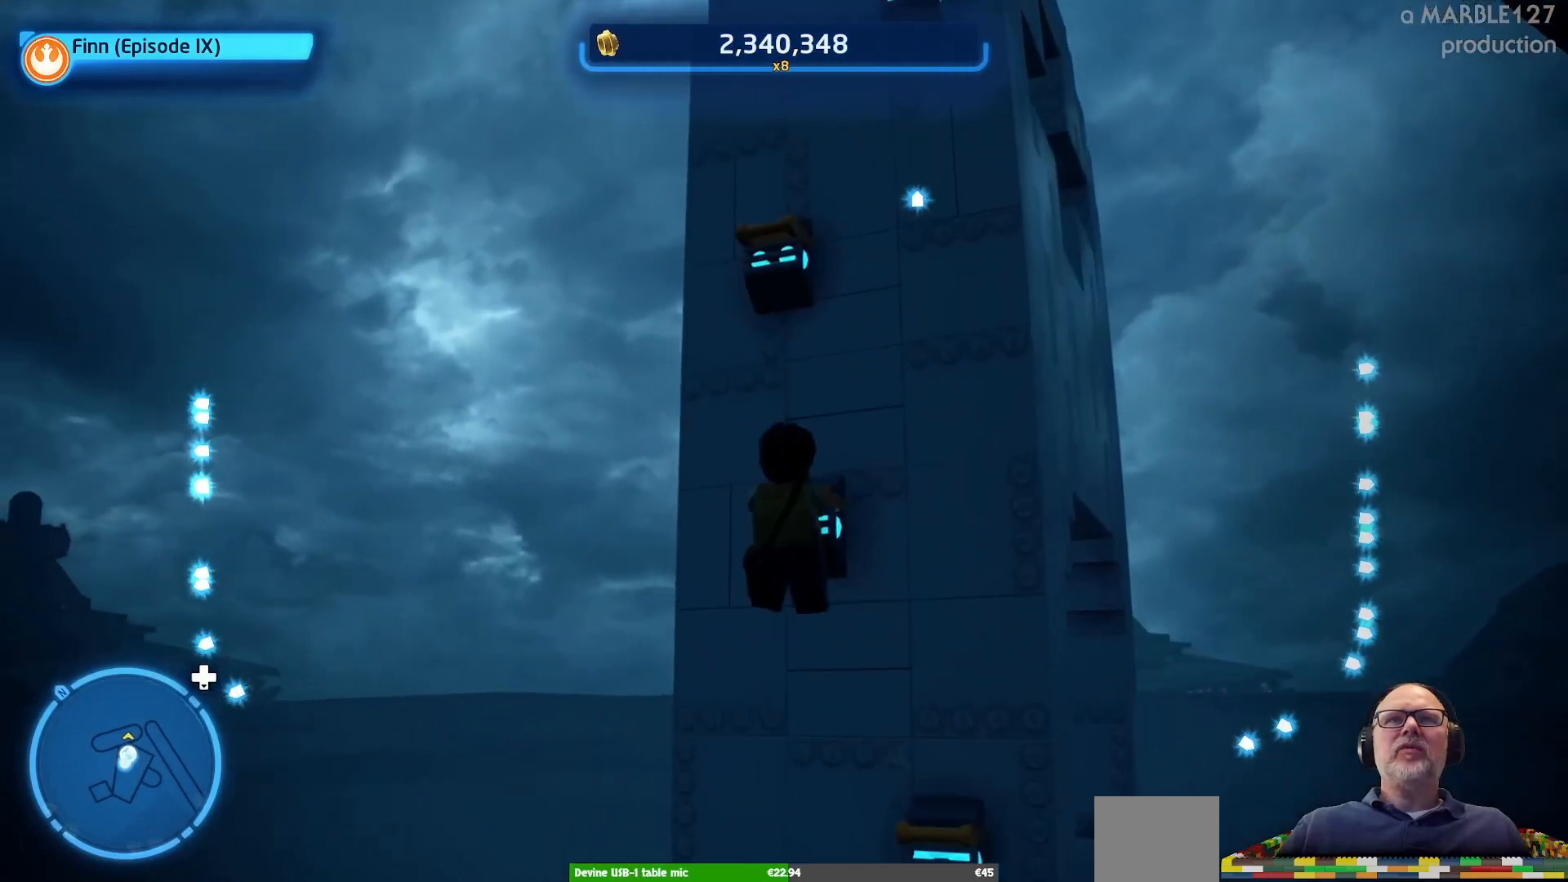
{"buttons": ["A"], "left_stick": "center", "right_stick": "center", "events": [[367, "A", "down"]]}
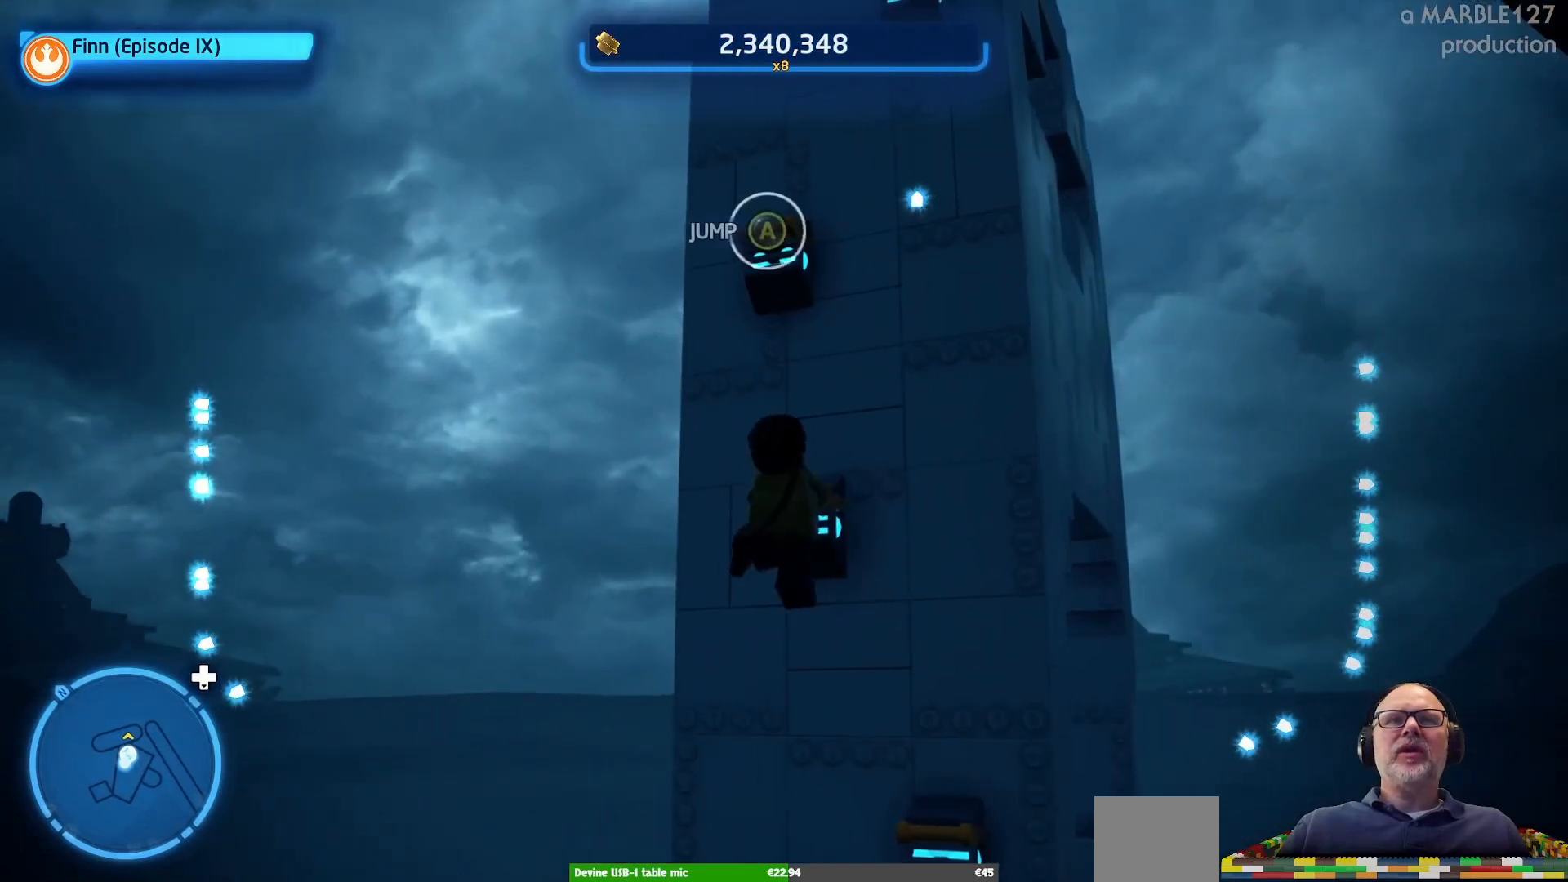
{"buttons": [], "left_stick": "center", "right_stick": "center", "events": [[33, "A", "up"]]}
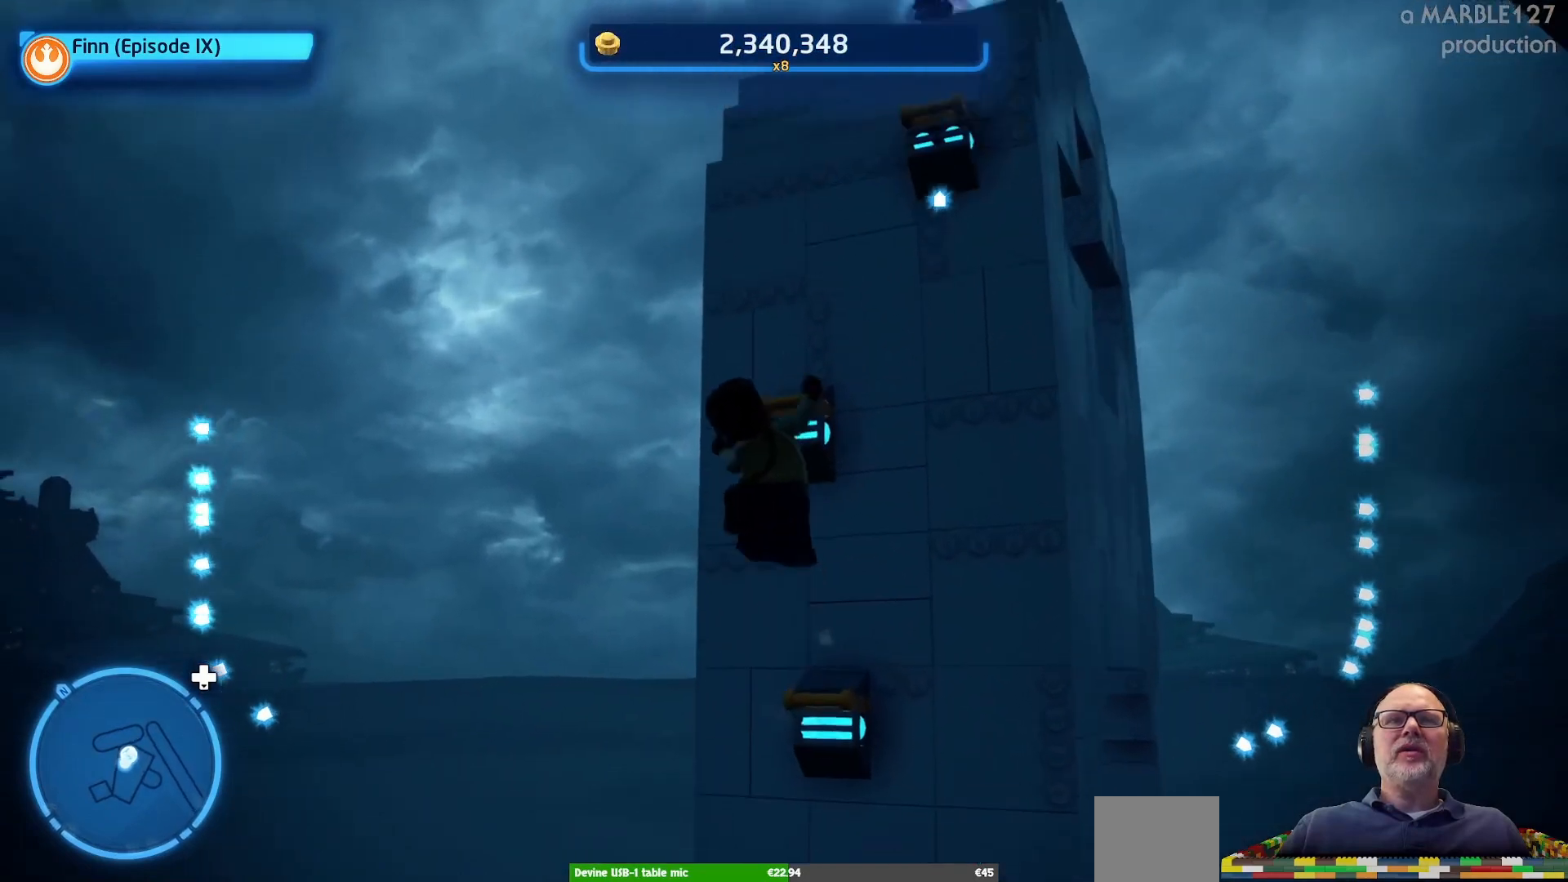
{"buttons": [], "left_stick": "center", "right_stick": "center", "events": []}
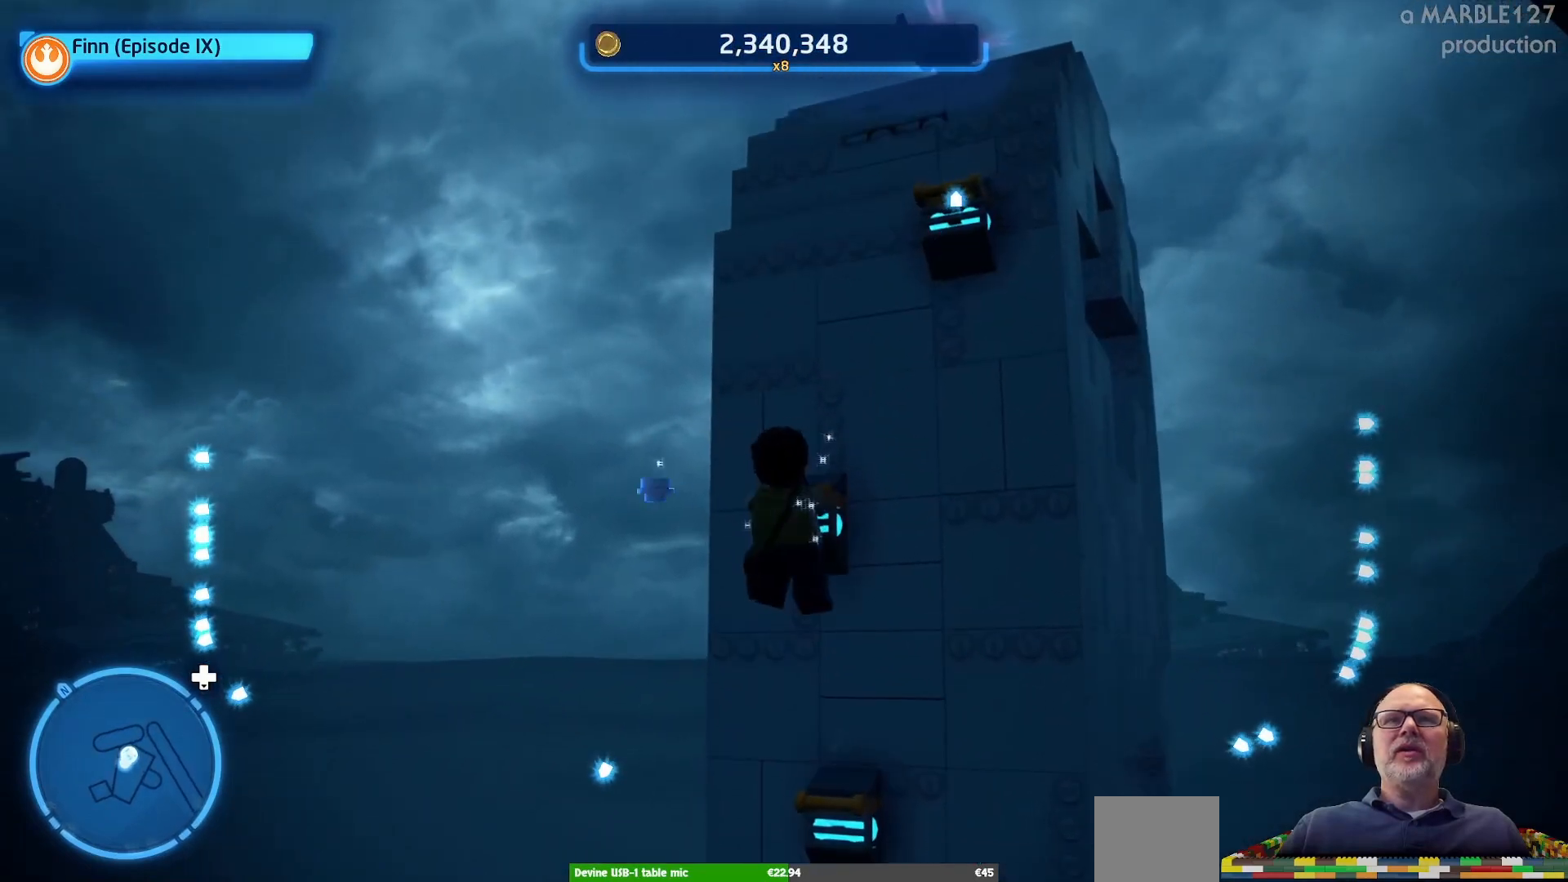
{"buttons": [], "left_stick": "center", "right_stick": "center", "events": [[367, "A", "down"], [500, "A", "up"]]}
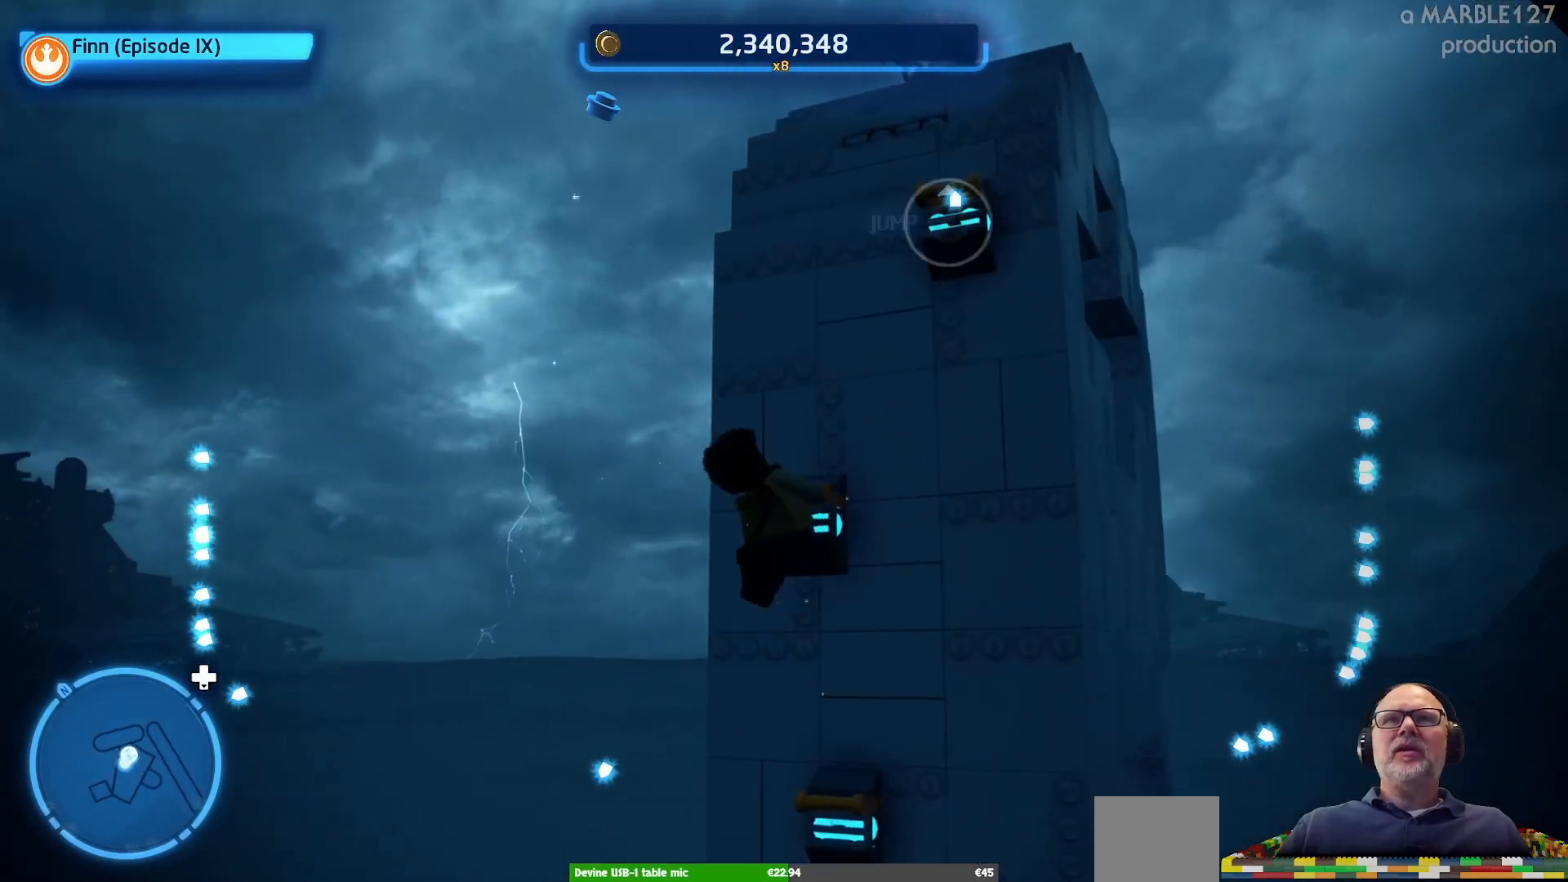
{"buttons": [], "left_stick": "center", "right_stick": "center", "events": []}
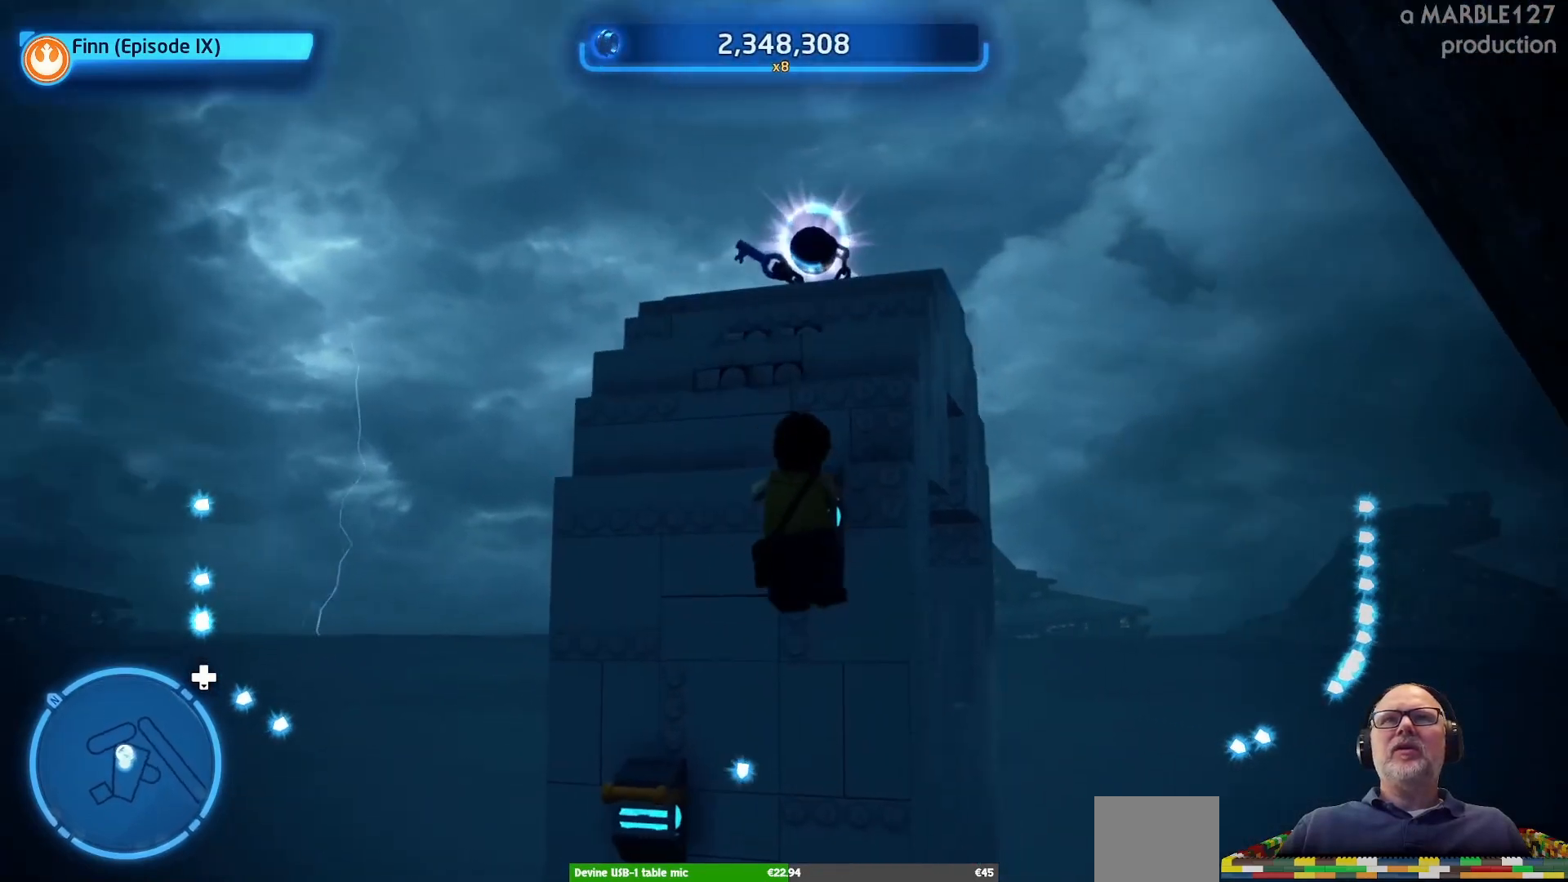
{"buttons": [], "left_stick": "center", "right_stick": "center", "events": []}
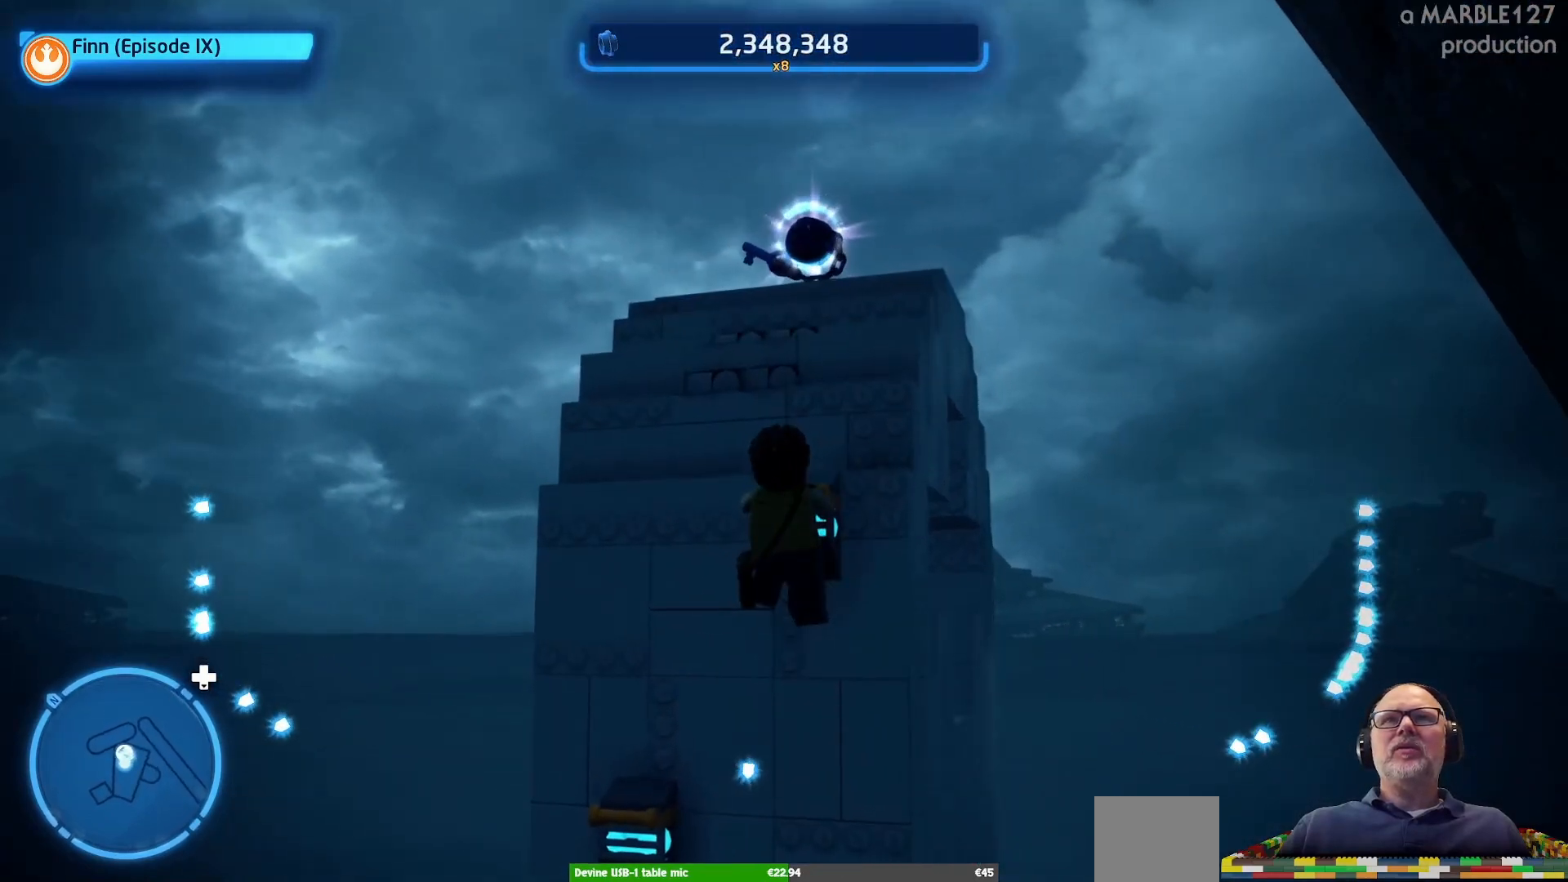
{"buttons": [], "left_stick": "center", "right_stick": "center", "events": []}
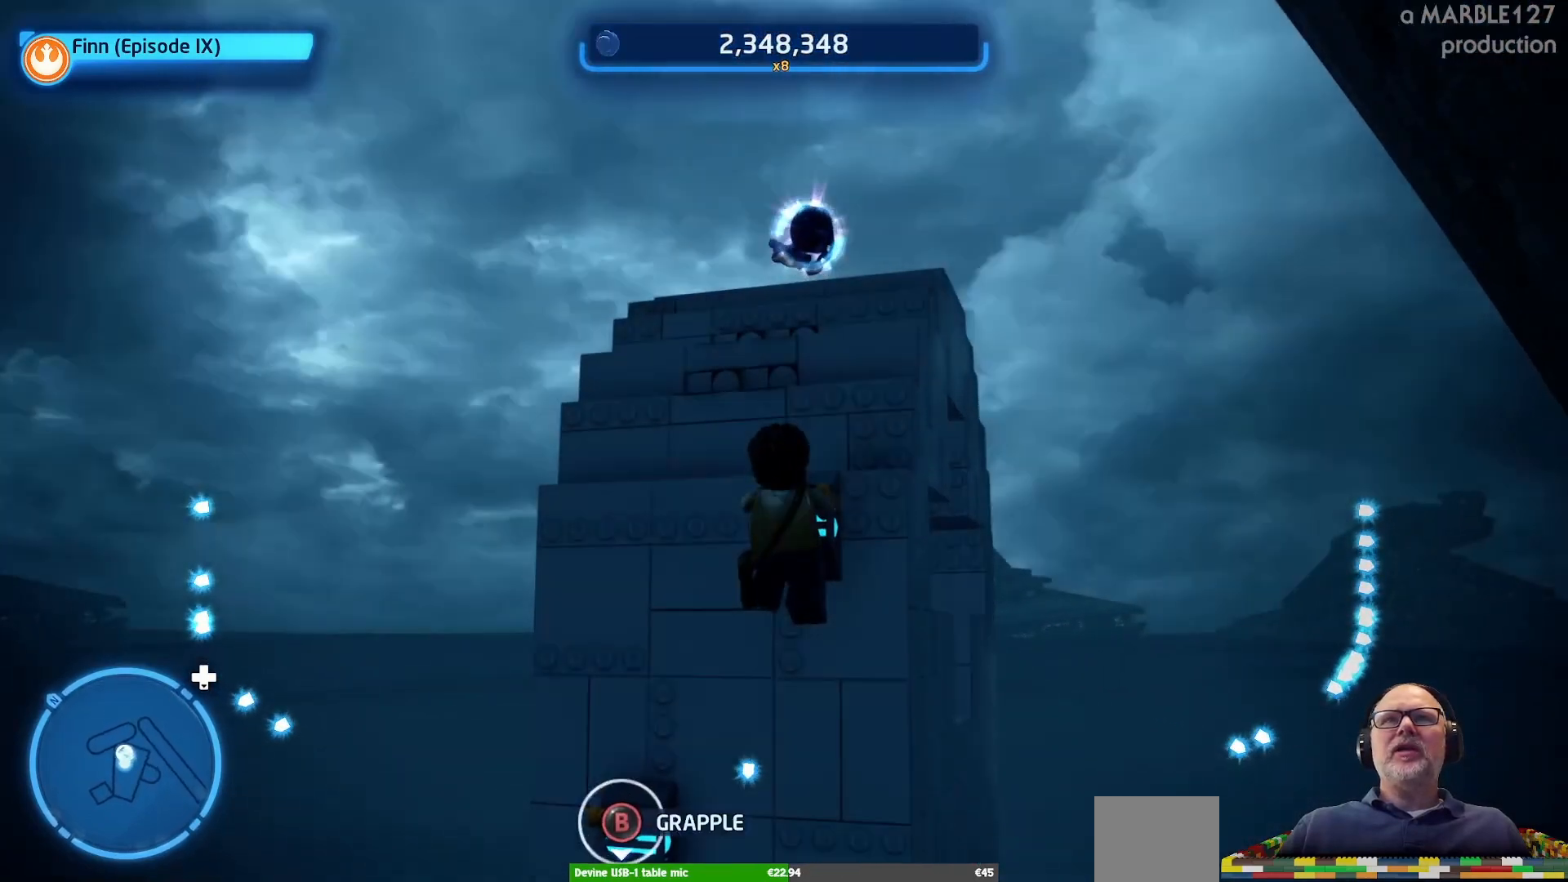
{"buttons": ["B"], "left_stick": "center", "right_stick": "center", "events": [[433, "B", "down"]]}
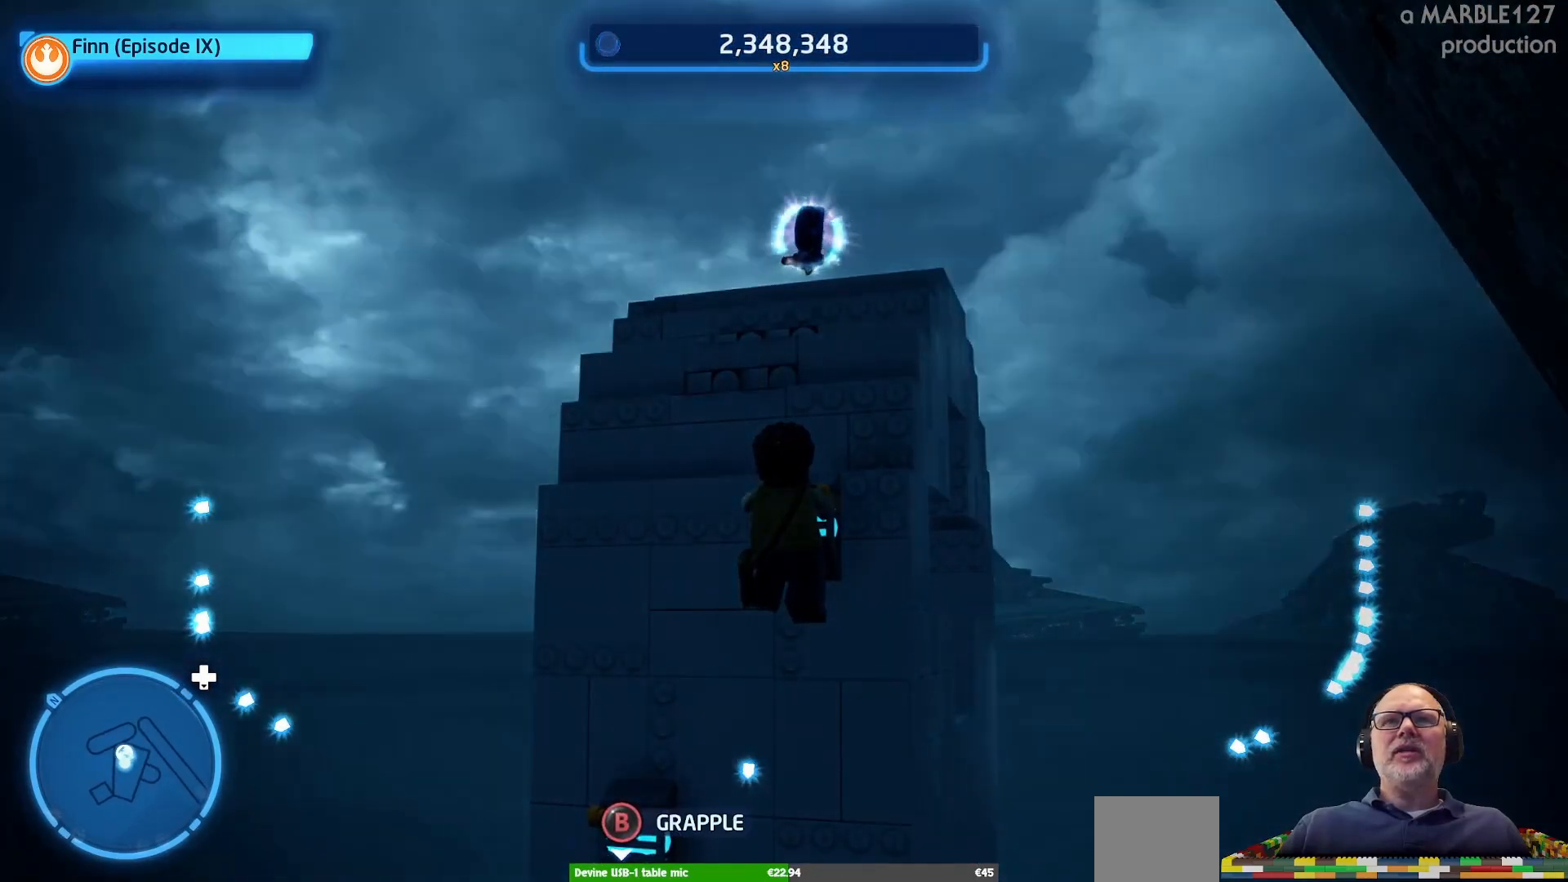
{"buttons": [], "left_stick": "center", "right_stick": "center", "events": [[100, "B", "up"]]}
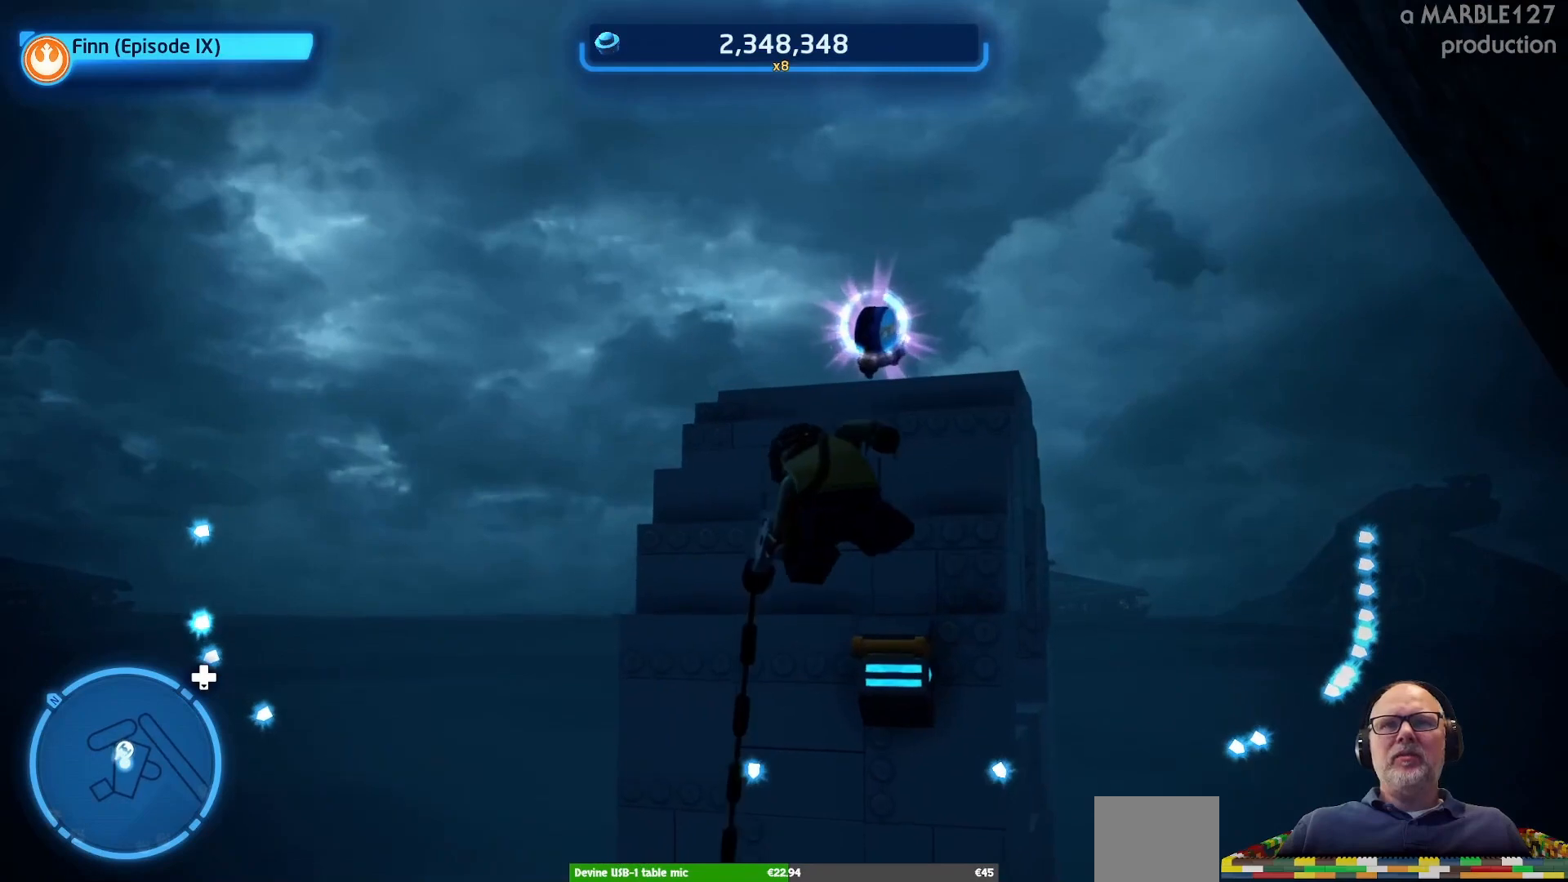
{"buttons": [], "left_stick": "center", "right_stick": "center", "events": []}
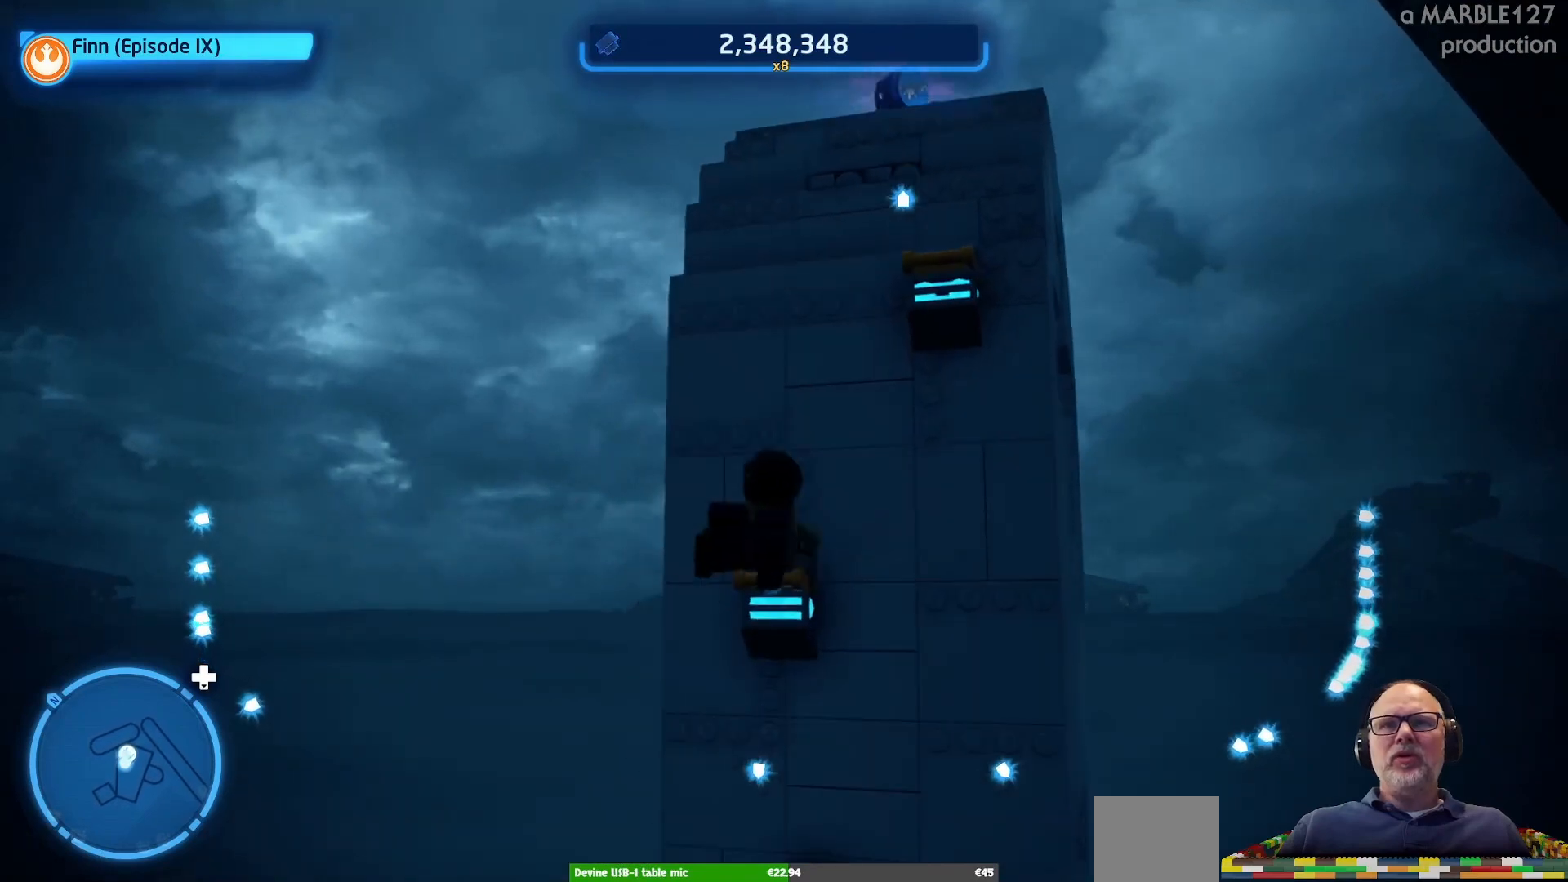
{"buttons": [], "left_stick": "center", "right_stick": "center", "events": [[200, "B", "down"], [367, "B", "up"]]}
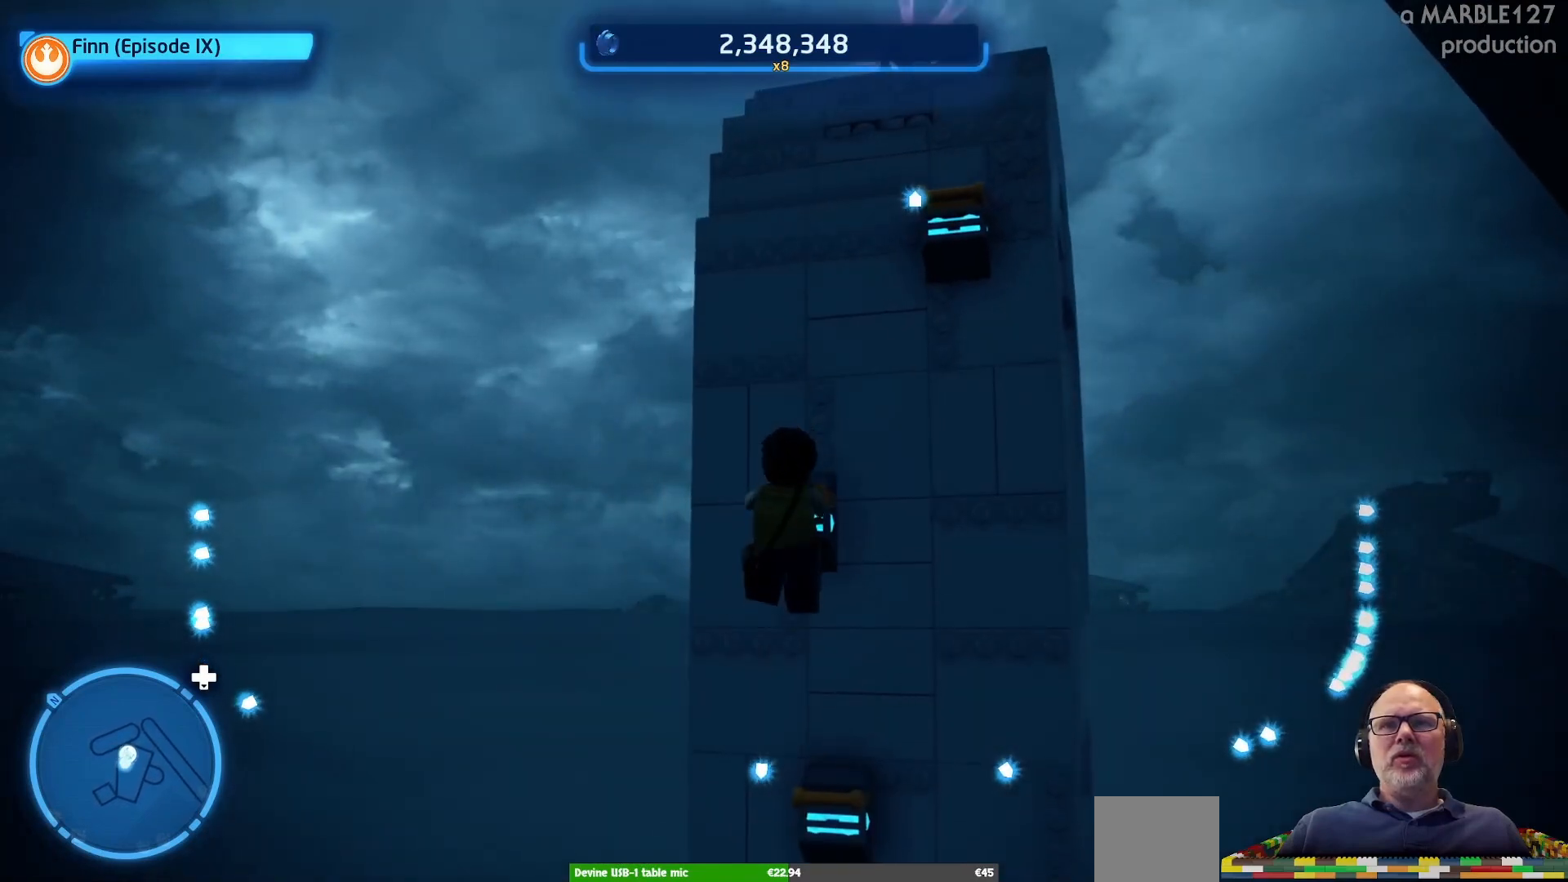
{"buttons": [], "left_stick": "center", "right_stick": "center", "events": [[267, "B", "down"], [433, "B", "up"]]}
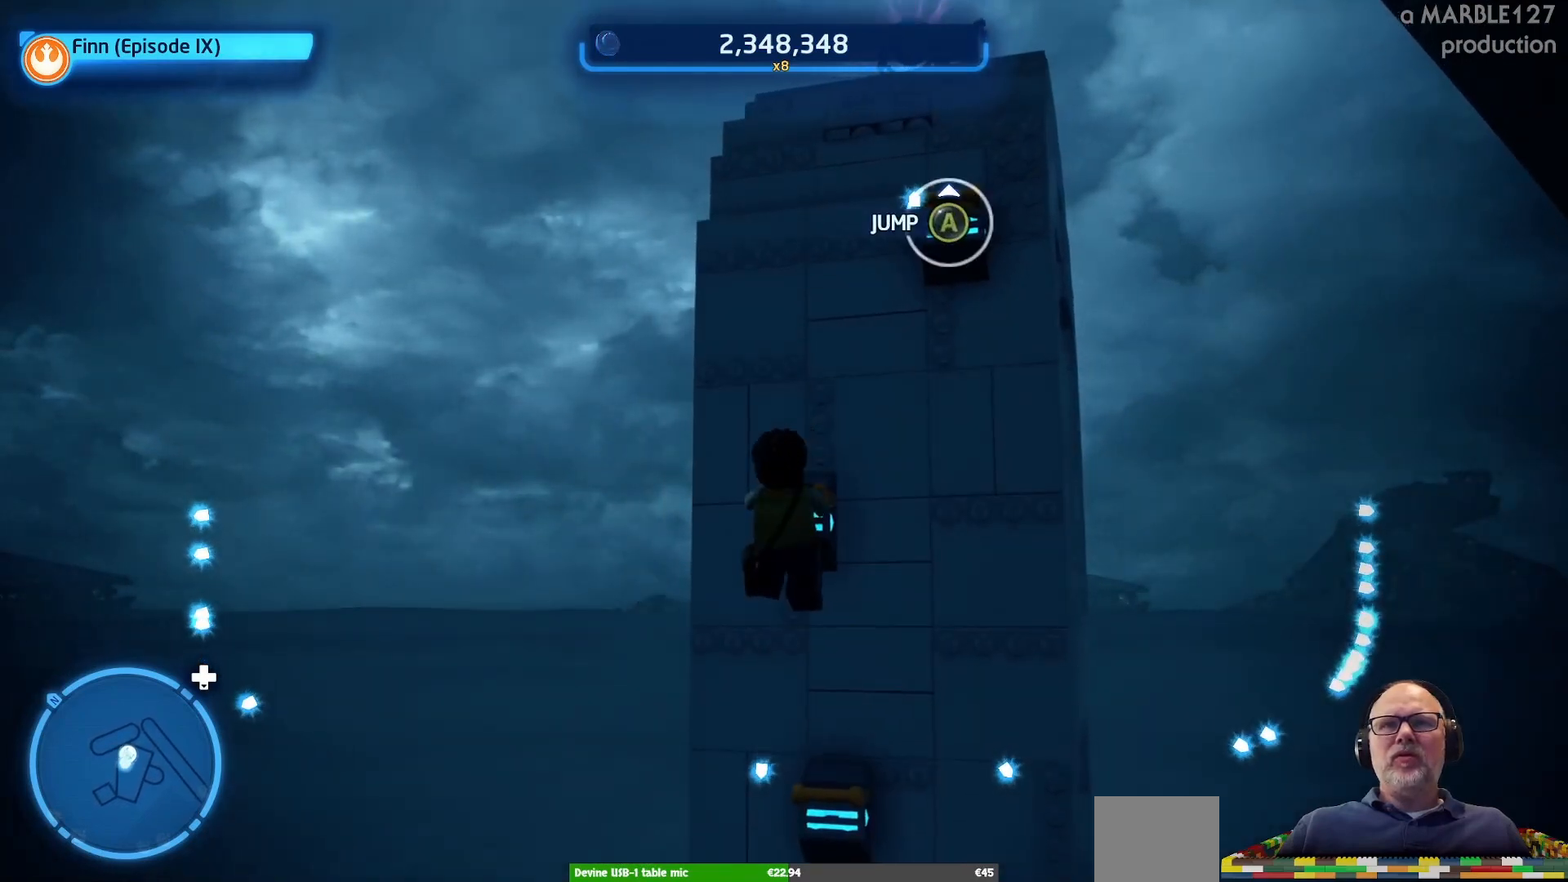
{"buttons": [], "left_stick": "center", "right_stick": "center", "events": [[300, "B", "down"], [467, "B", "up"]]}
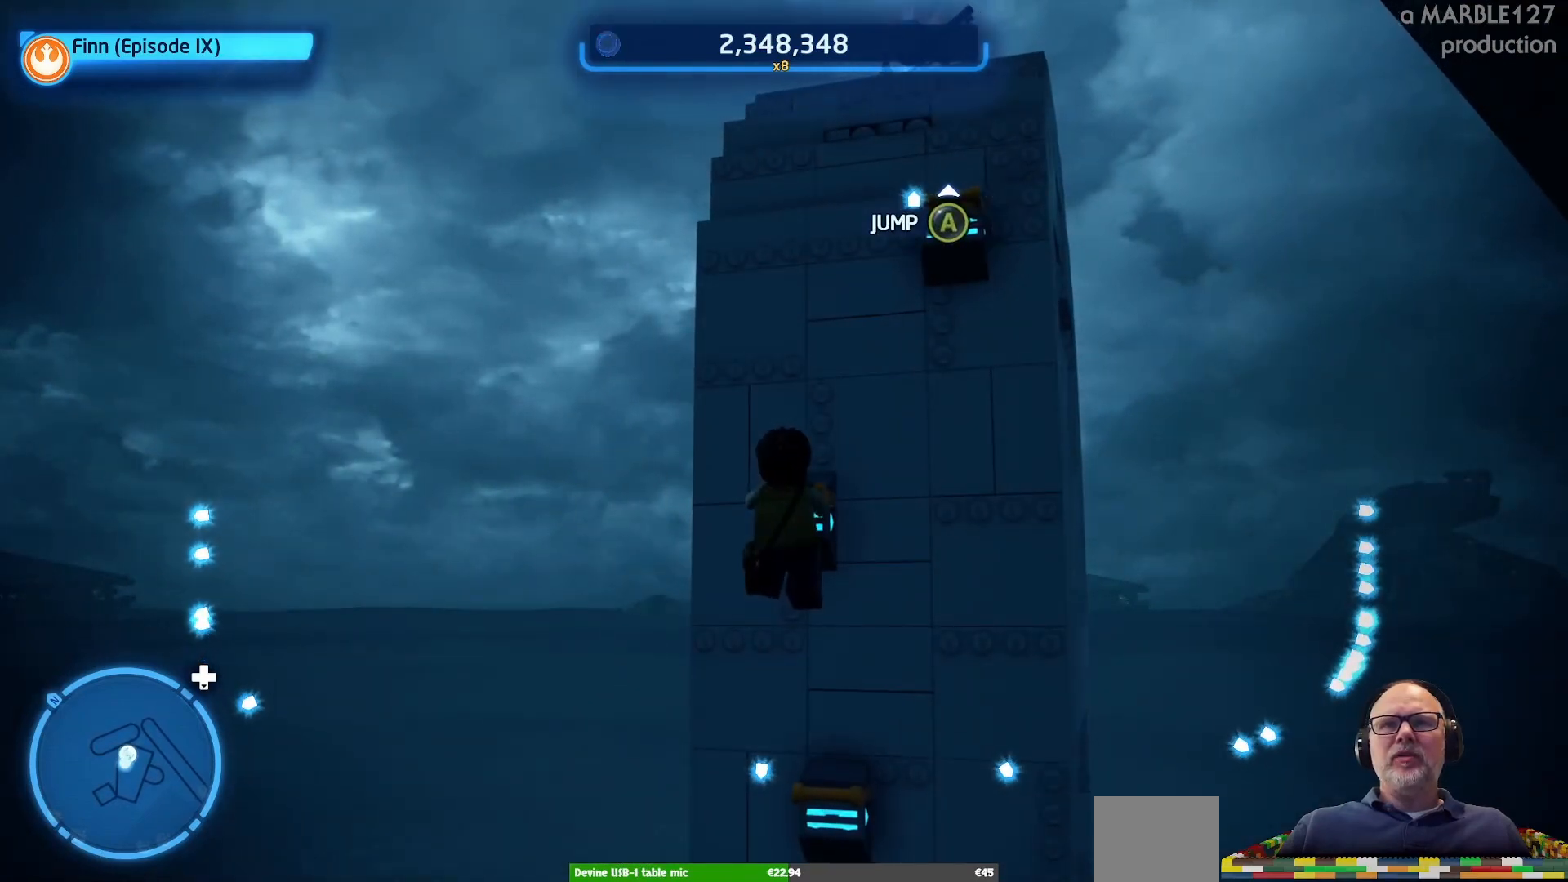
{"buttons": [], "left_stick": "down-left", "right_stick": "center", "events": [[233, "left_stick", "down-left"]]}
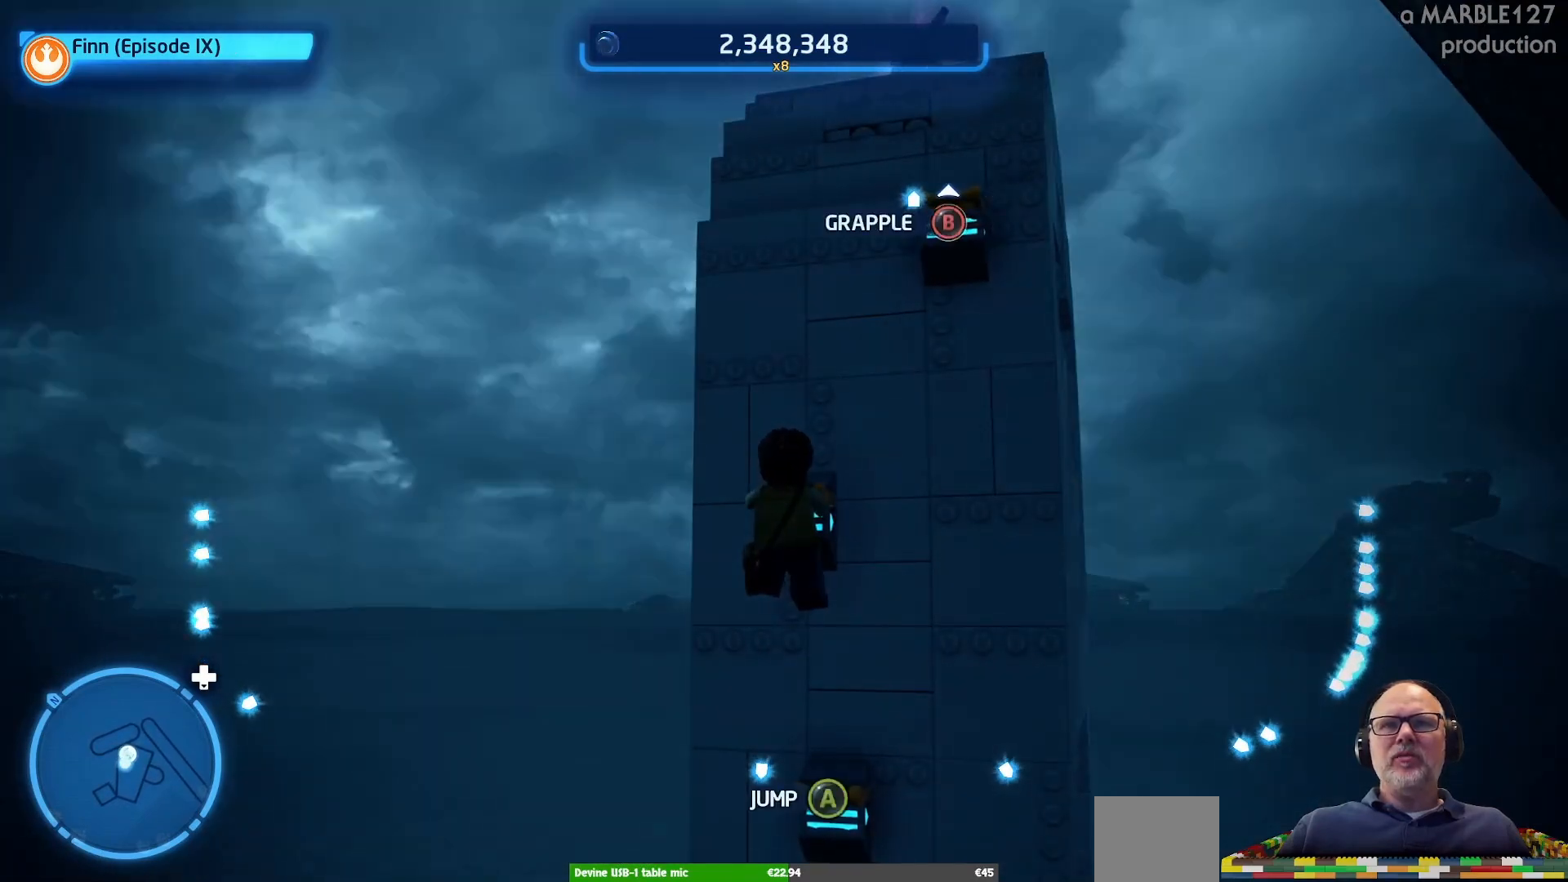
{"buttons": [], "left_stick": "down-left", "right_stick": "center", "events": [[33, "B", "down"], [167, "B", "up"]]}
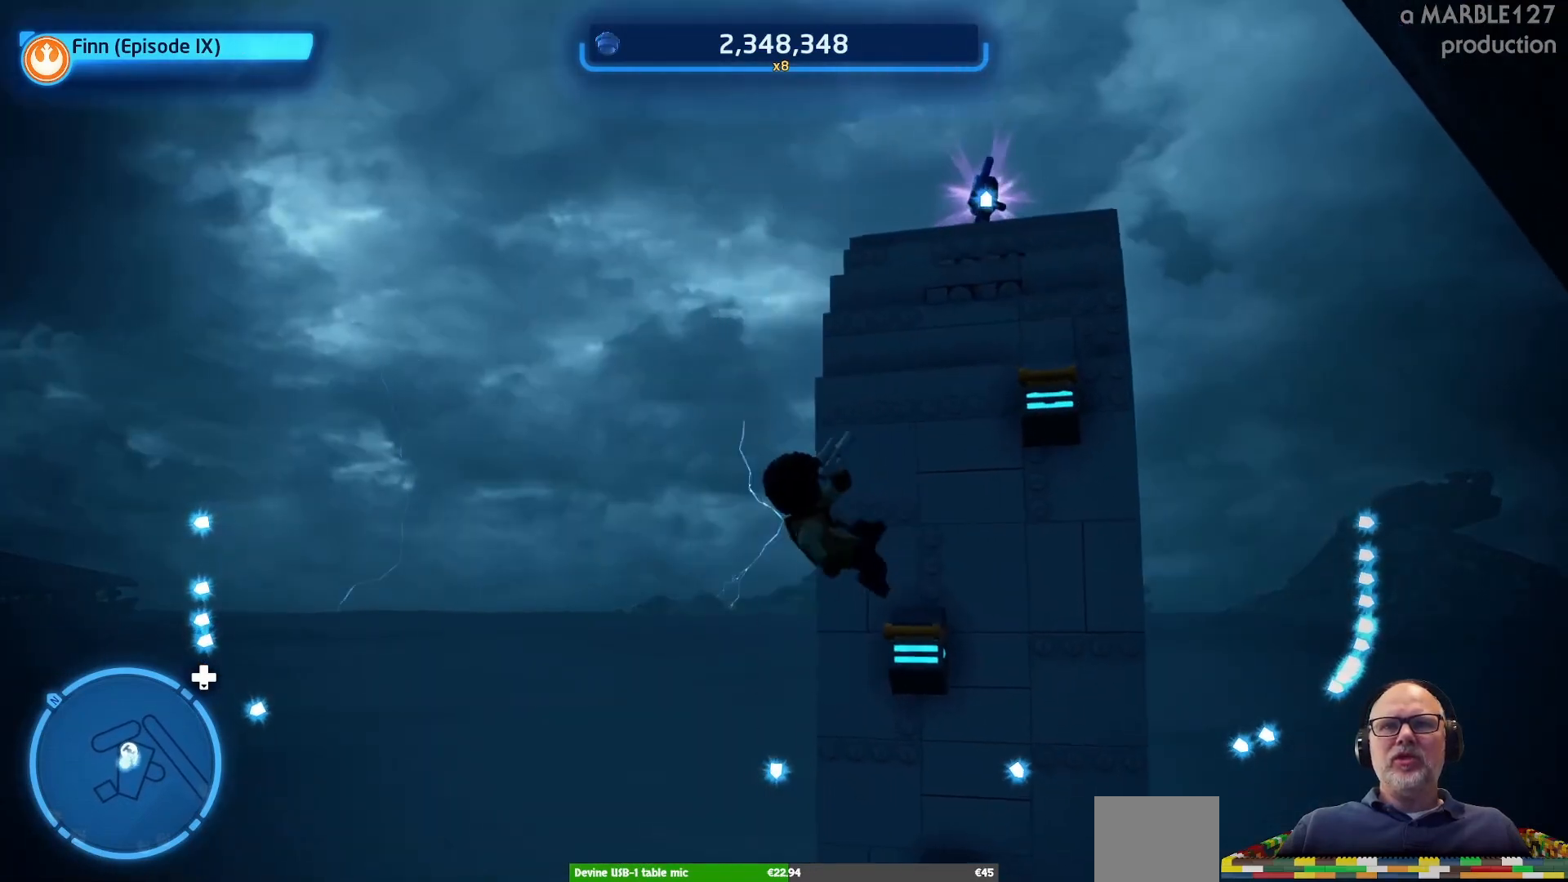
{"buttons": [], "left_stick": "center", "right_stick": "center", "events": [[233, "left_stick", "center"]]}
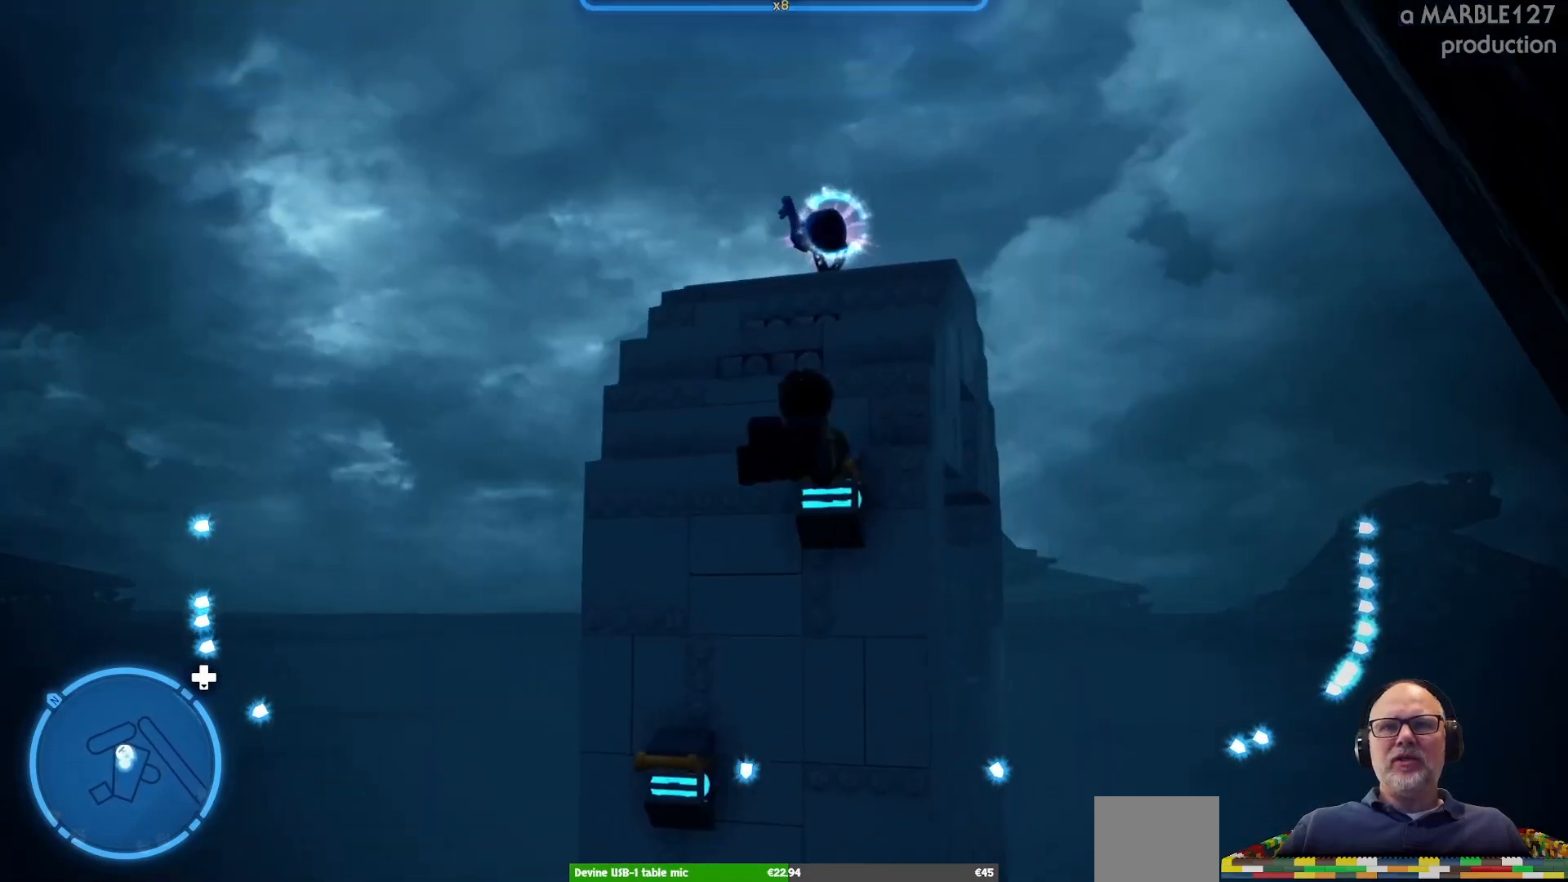
{"buttons": [], "left_stick": "down-left", "right_stick": "center", "events": [[333, "left_stick", "right"], [433, "left_stick", "down"], [500, "left_stick", "down-left"]]}
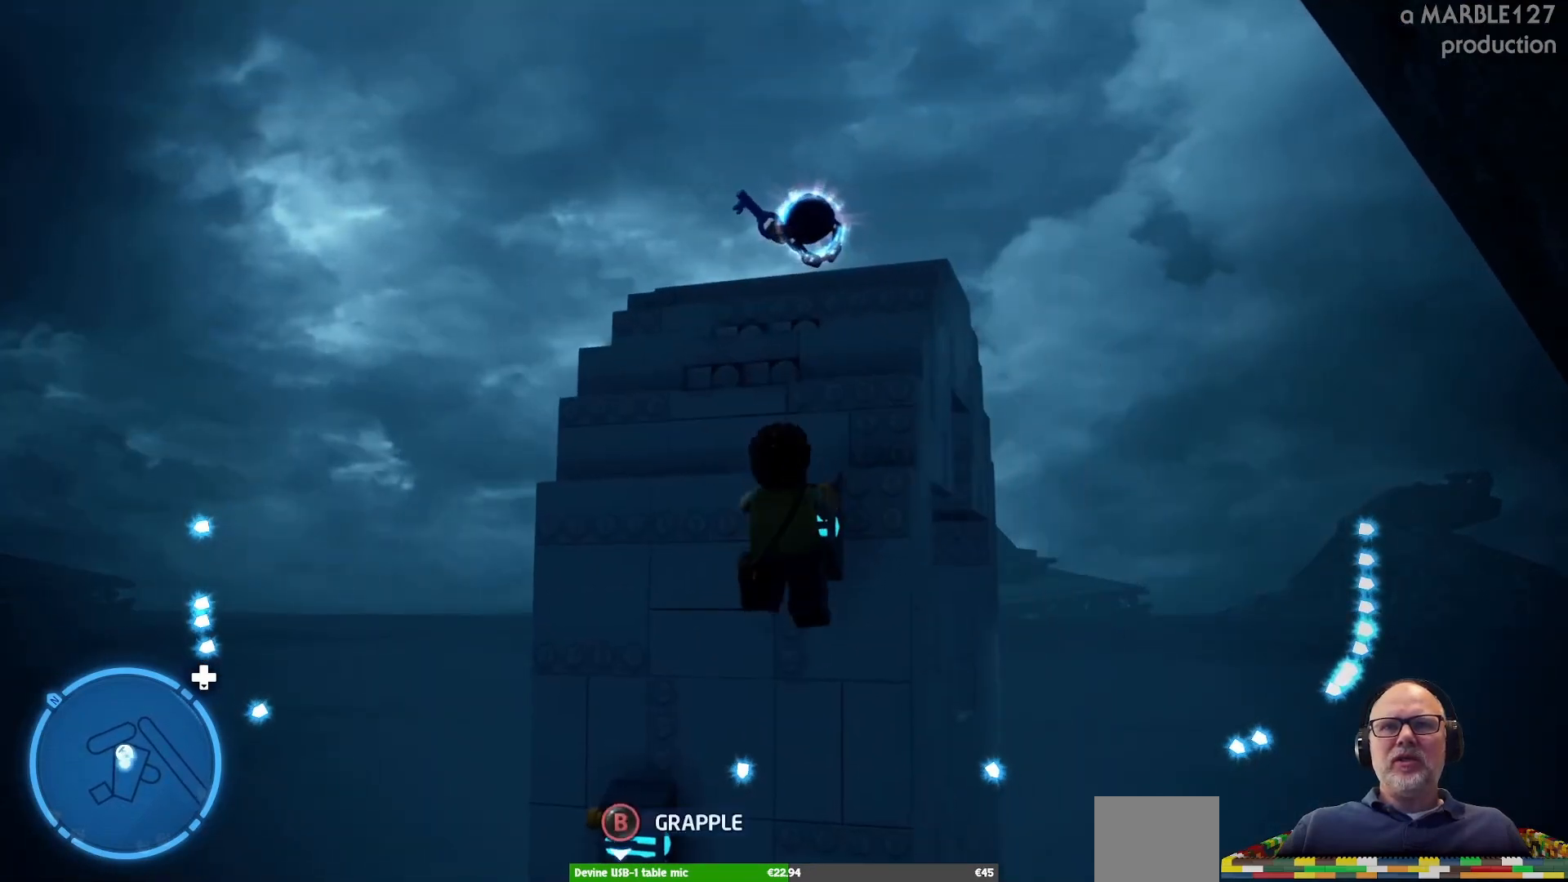
{"buttons": [], "left_stick": "down-left", "right_stick": "center", "events": [[167, "A", "down"], [267, "A", "up"]]}
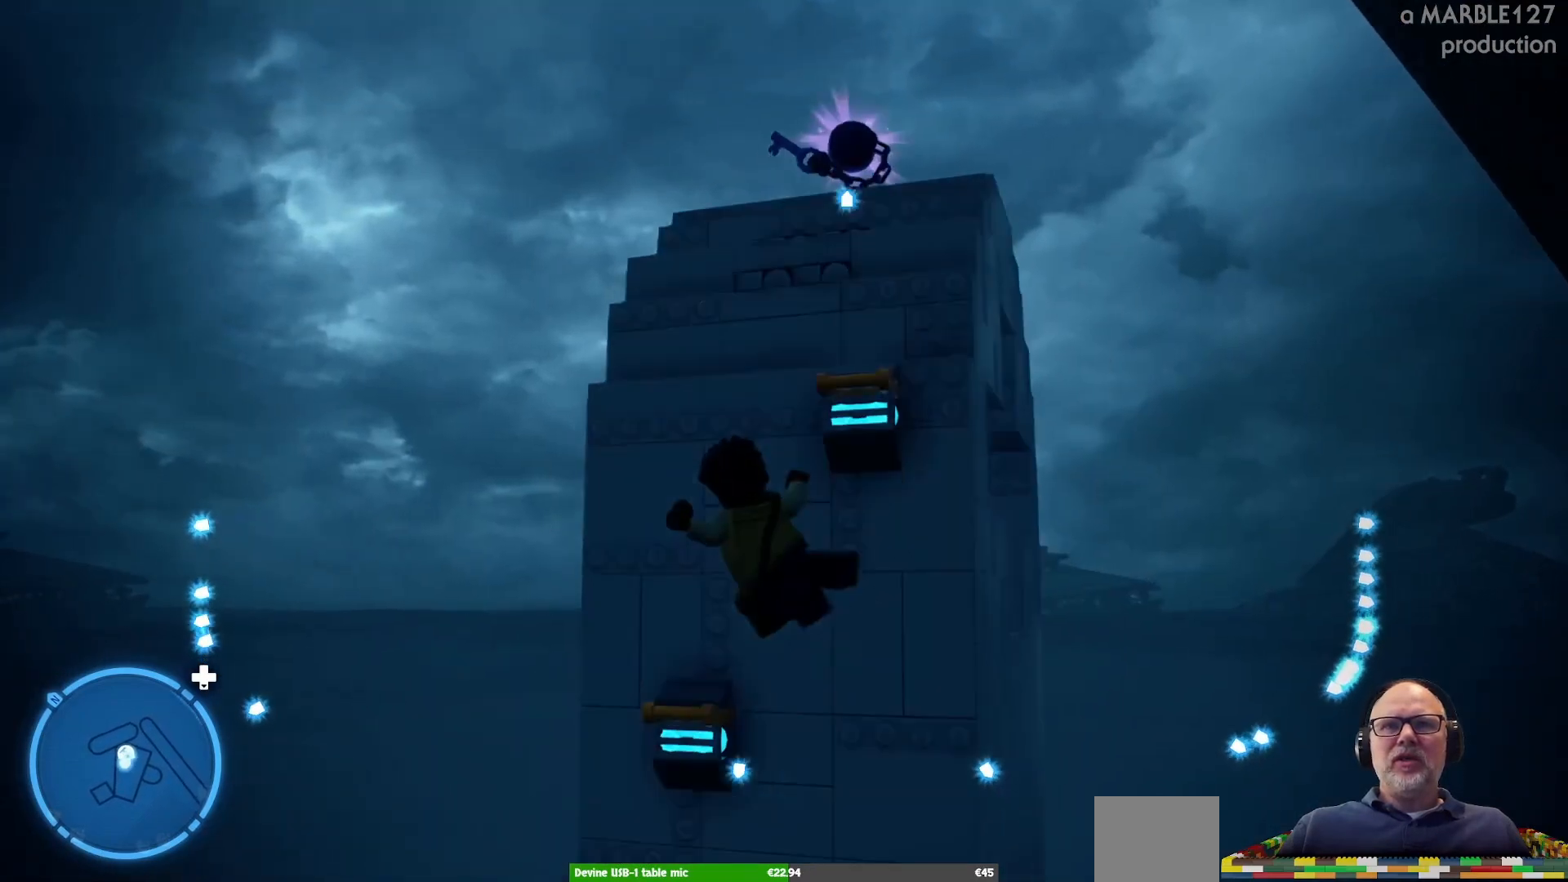
{"buttons": ["A"], "left_stick": "down-left", "right_stick": "center", "events": [[467, "A", "down"]]}
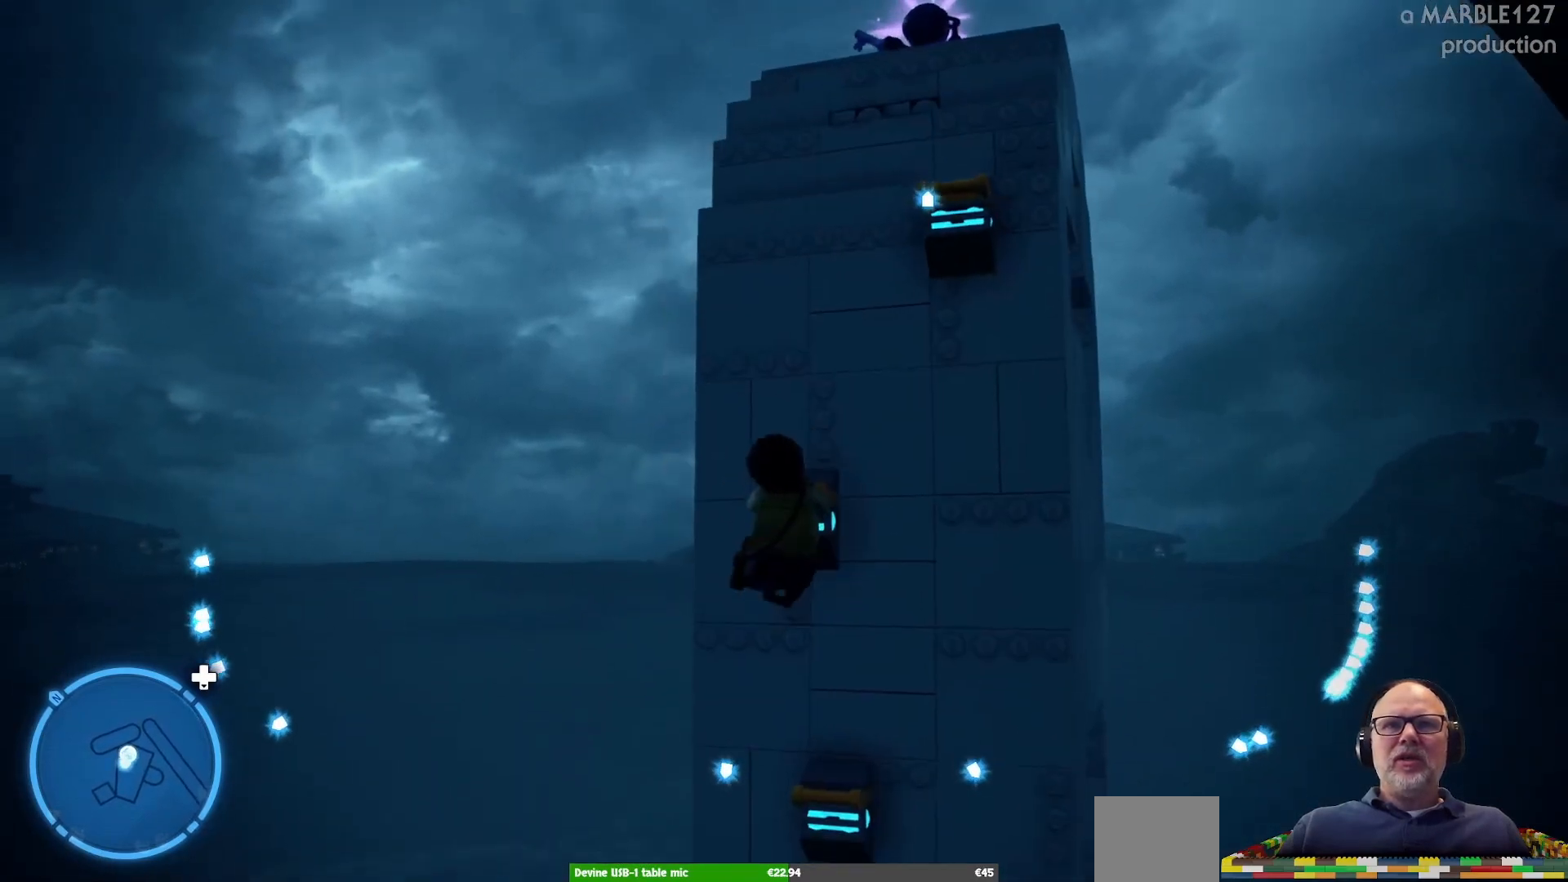
{"buttons": [], "left_stick": "down-left", "right_stick": "center", "events": [[133, "A", "up"]]}